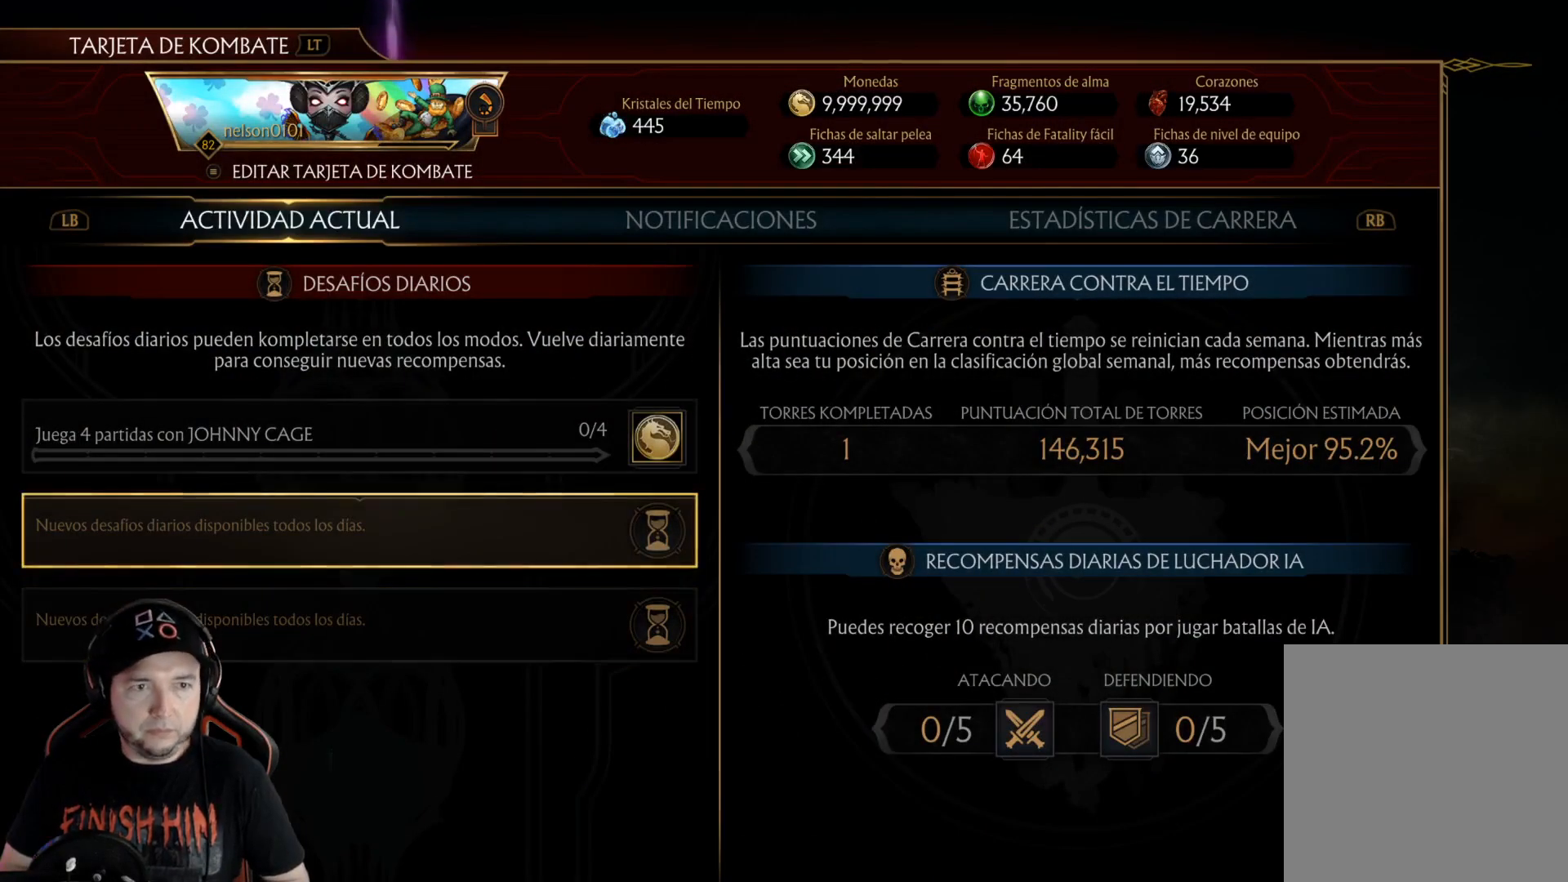
Gameplay with a controller (Xbox layout); each line is a JSON object with the inputs held at the frame after it. "events" lists button and stick changes between this image and that frame as [ms after this image, input, new state], when the widget could be followed in between. Not read: L3 R3 SHARE.
{"buttons": [], "left_stick": "center", "right_stick": "center", "events": [[117, "L2", "down"], [217, "L2", "up"]]}
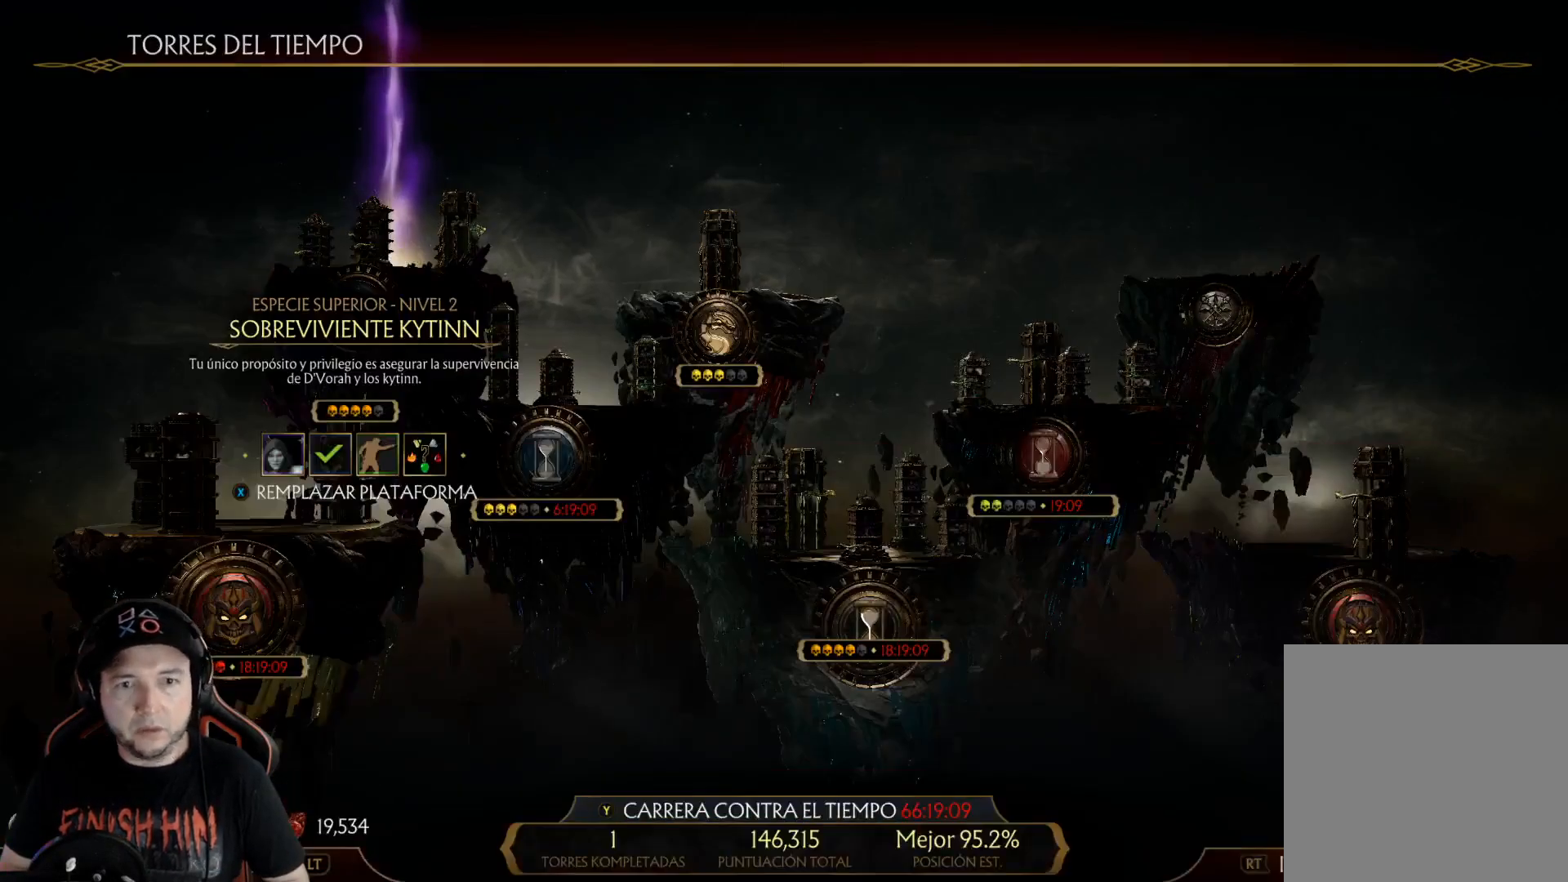
{"buttons": [], "left_stick": "center", "right_stick": "center", "events": [[100, "L2", "down"], [200, "L2", "up"]]}
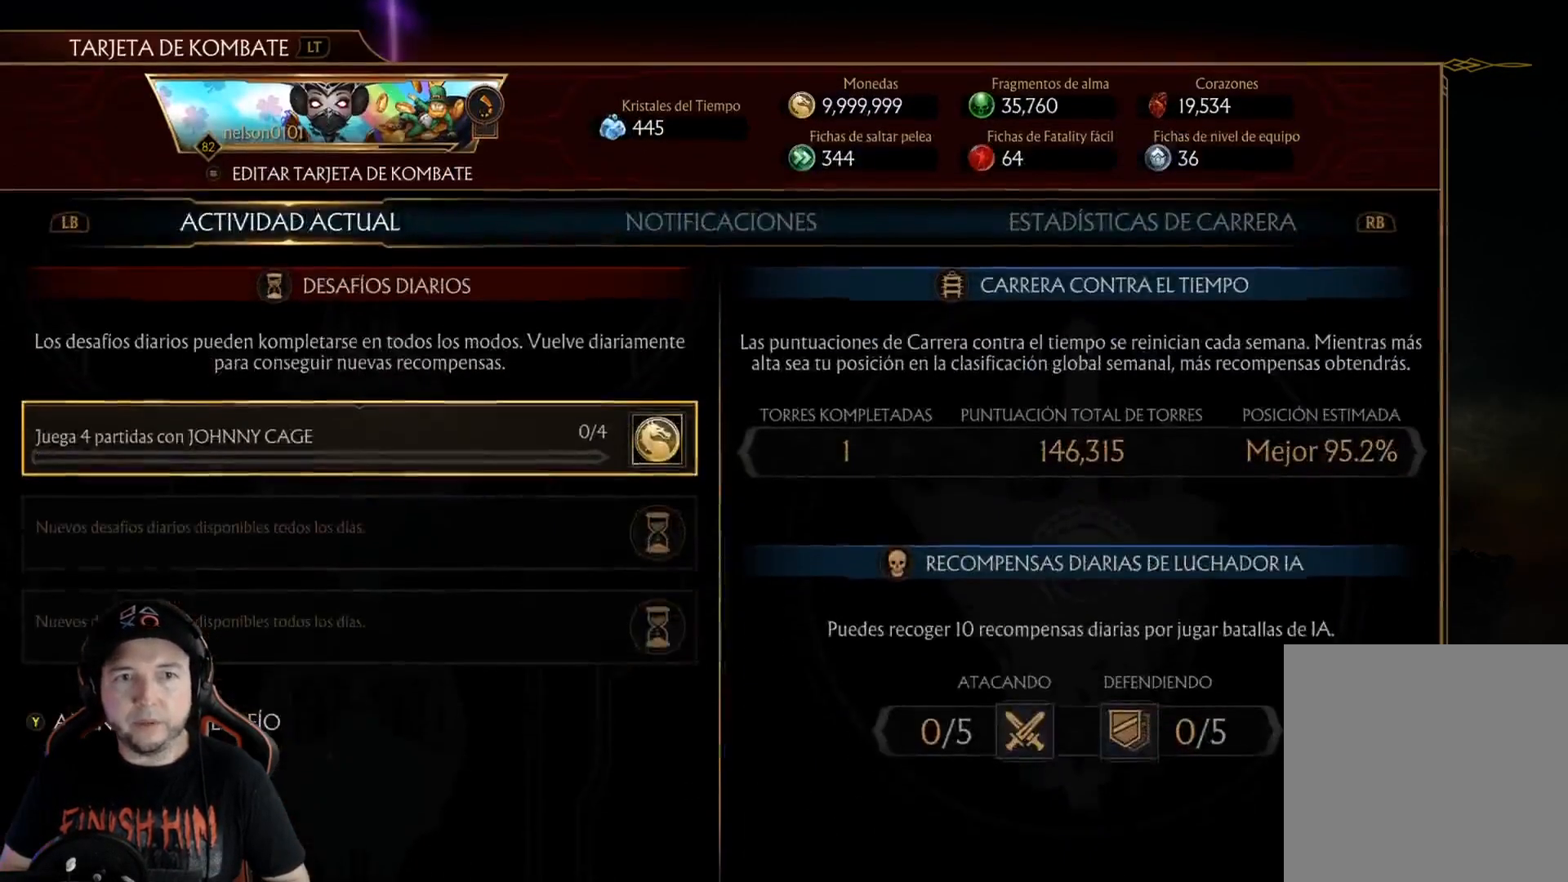
{"buttons": [], "left_stick": "center", "right_stick": "center", "events": []}
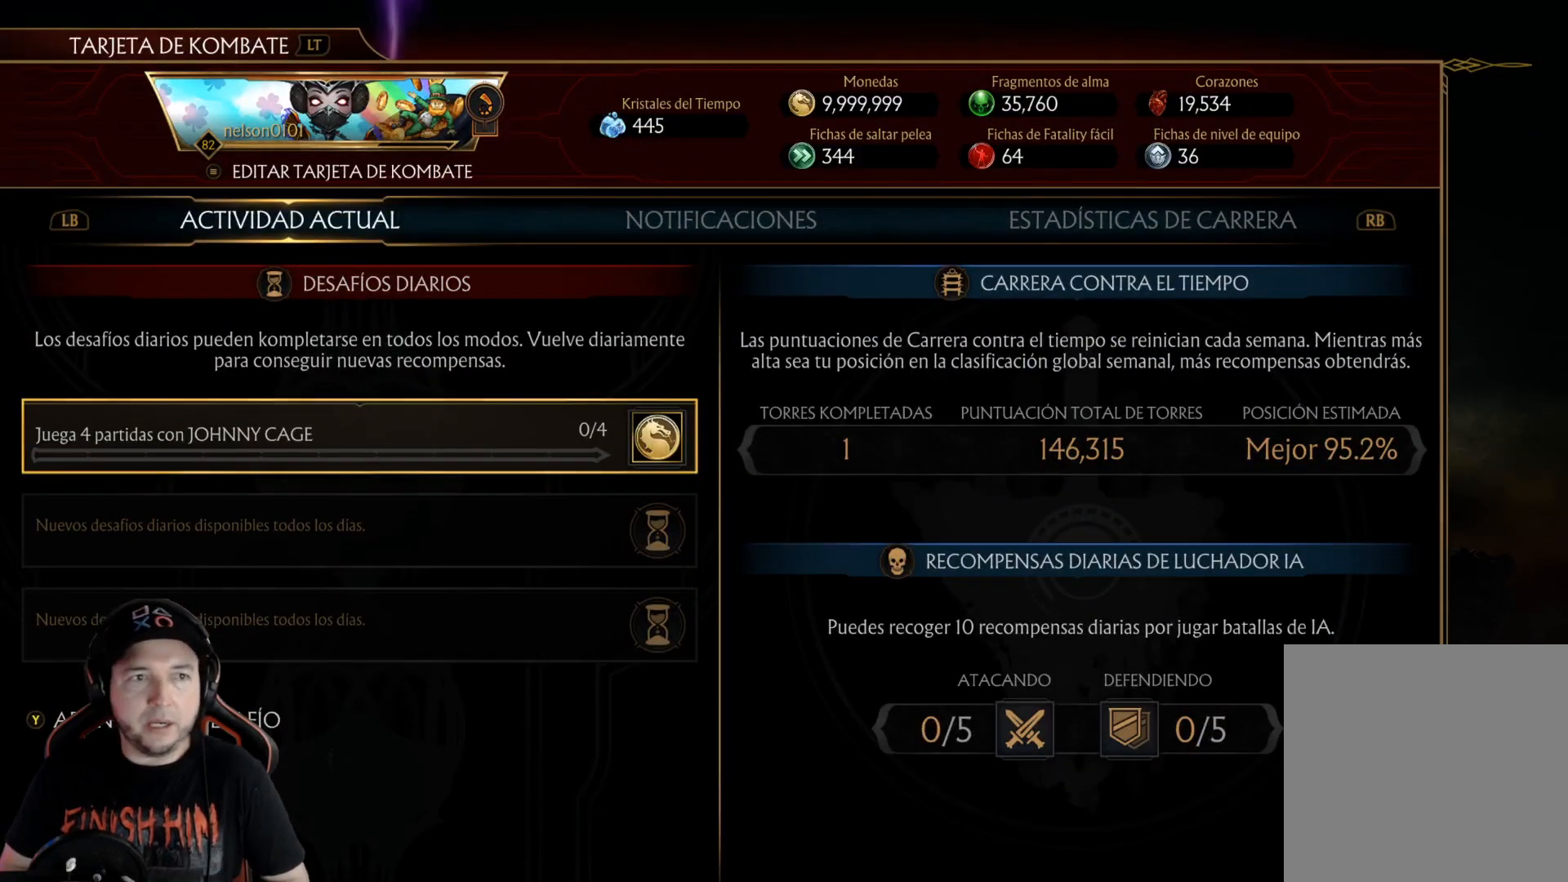
{"buttons": [], "left_stick": "center", "right_stick": "center", "events": []}
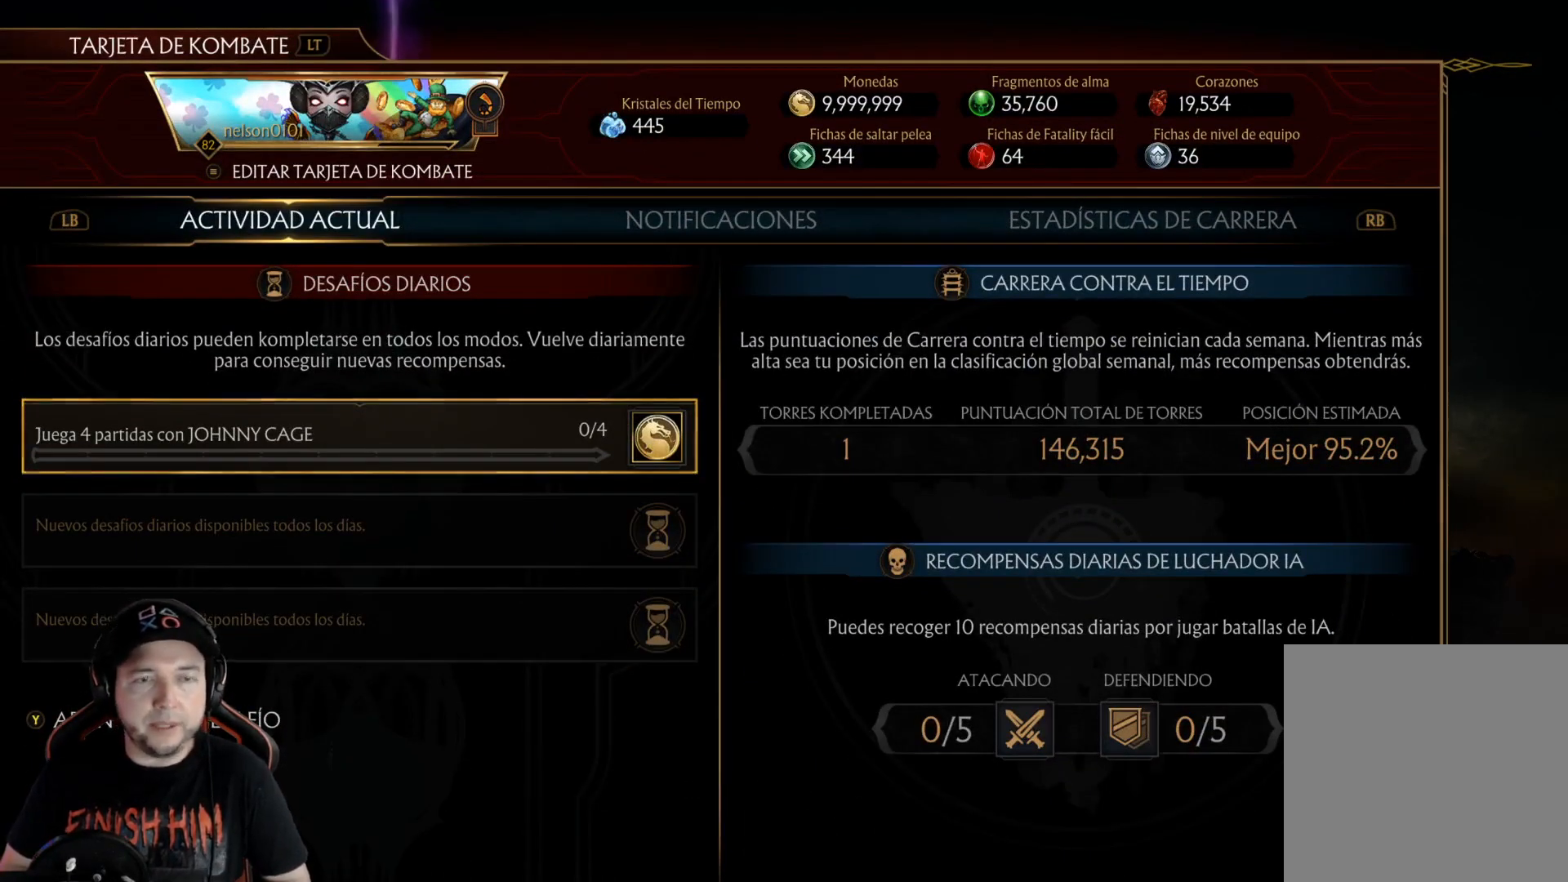
{"buttons": [], "left_stick": "center", "right_stick": "center", "events": [[17, "START", "down"], [134, "START", "up"]]}
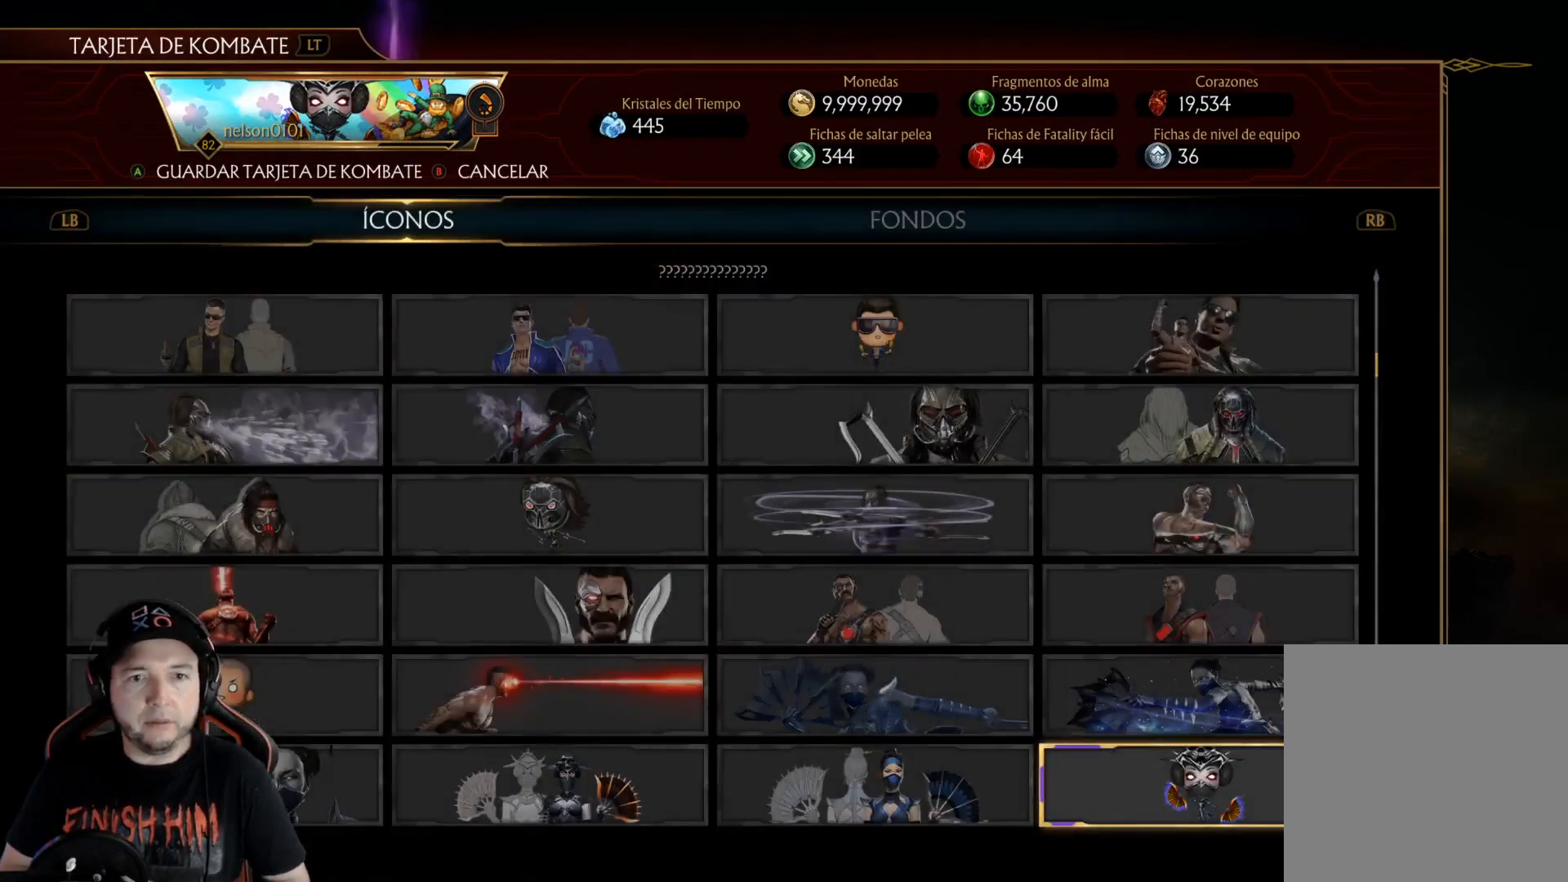
{"buttons": ["DPAD_DOWN"], "left_stick": "center", "right_stick": "center", "events": [[268, "DPAD_DOWN", "down"], [335, "DPAD_DOWN", "up"], [435, "DPAD_DOWN", "down"]]}
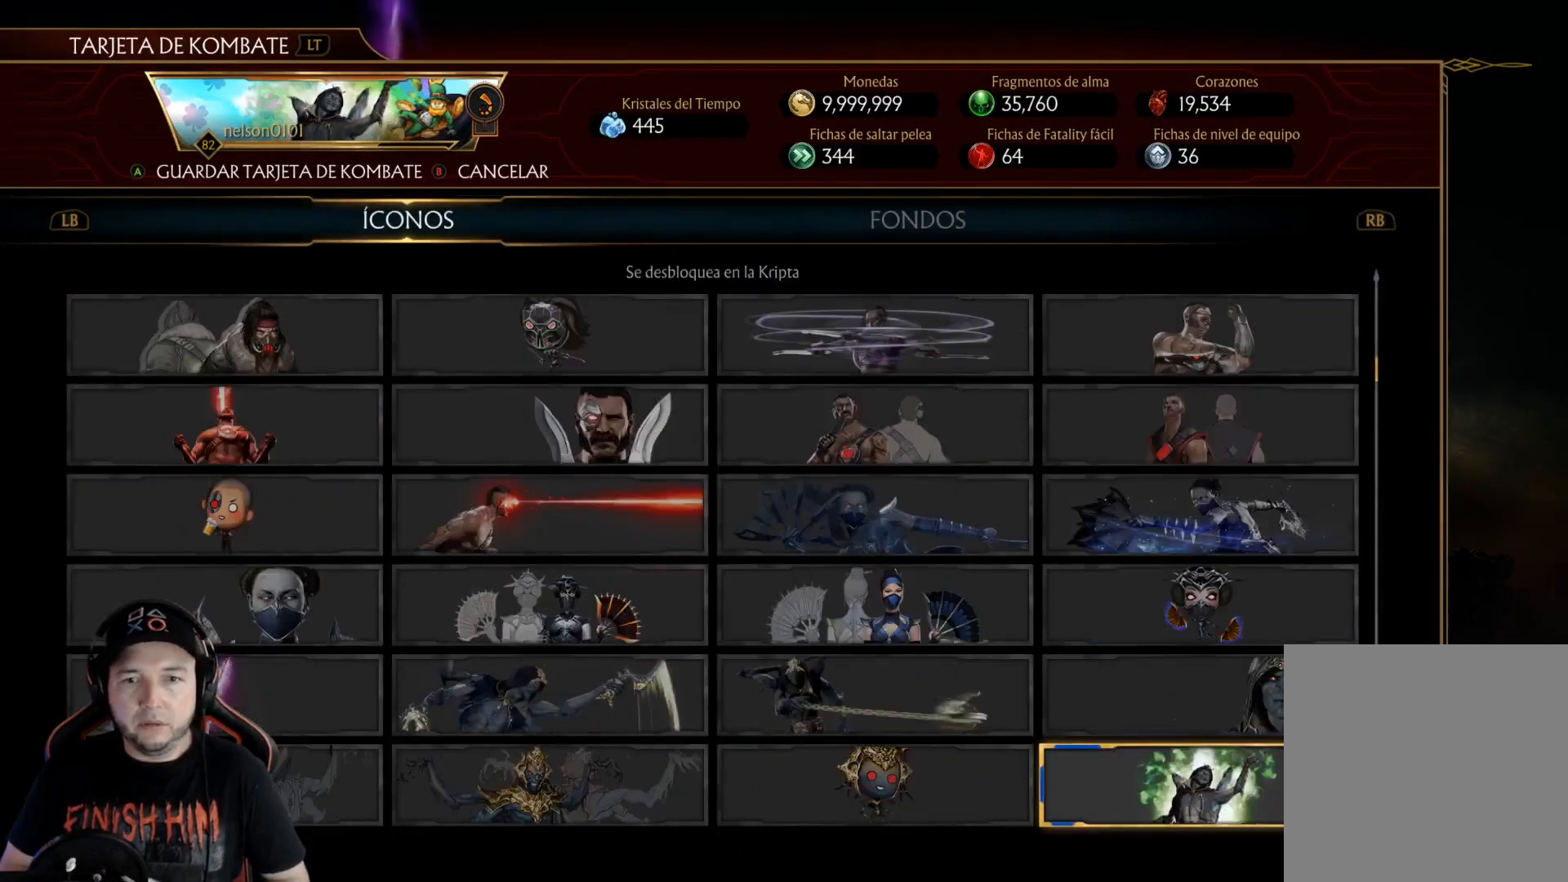
{"buttons": [], "left_stick": "center", "right_stick": "center", "events": [[17, "DPAD_DOWN", "up"], [401, "DPAD_UP", "down"], [501, "DPAD_UP", "up"]]}
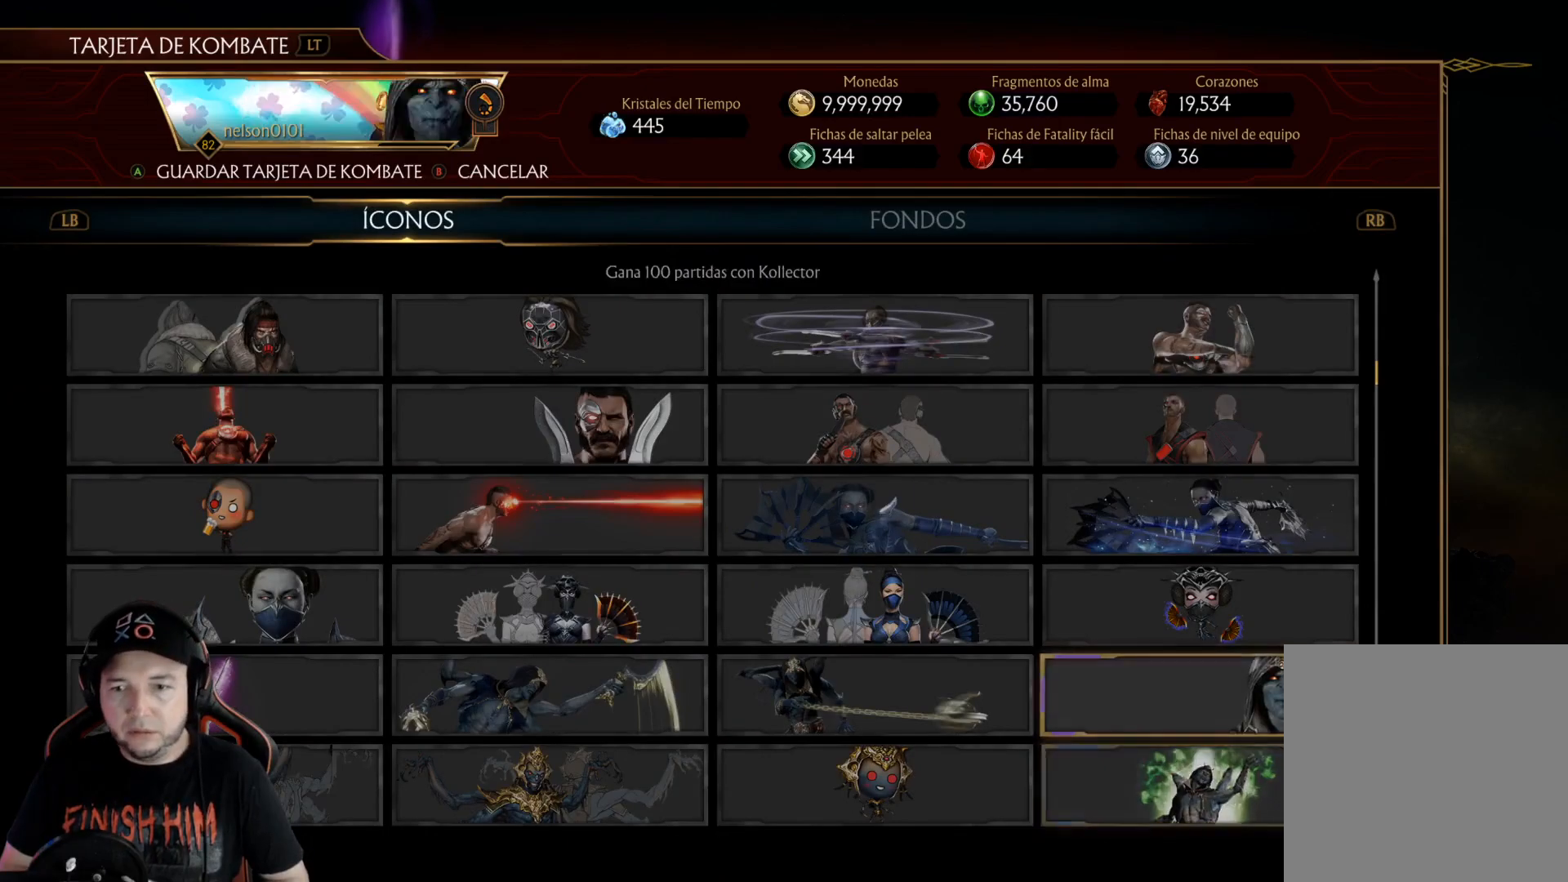
{"buttons": ["DPAD_DOWN"], "left_stick": "center", "right_stick": "center", "events": [[151, "DPAD_DOWN", "down"], [218, "DPAD_DOWN", "up"], [301, "DPAD_DOWN", "down"], [368, "DPAD_DOWN", "up"], [452, "DPAD_DOWN", "down"]]}
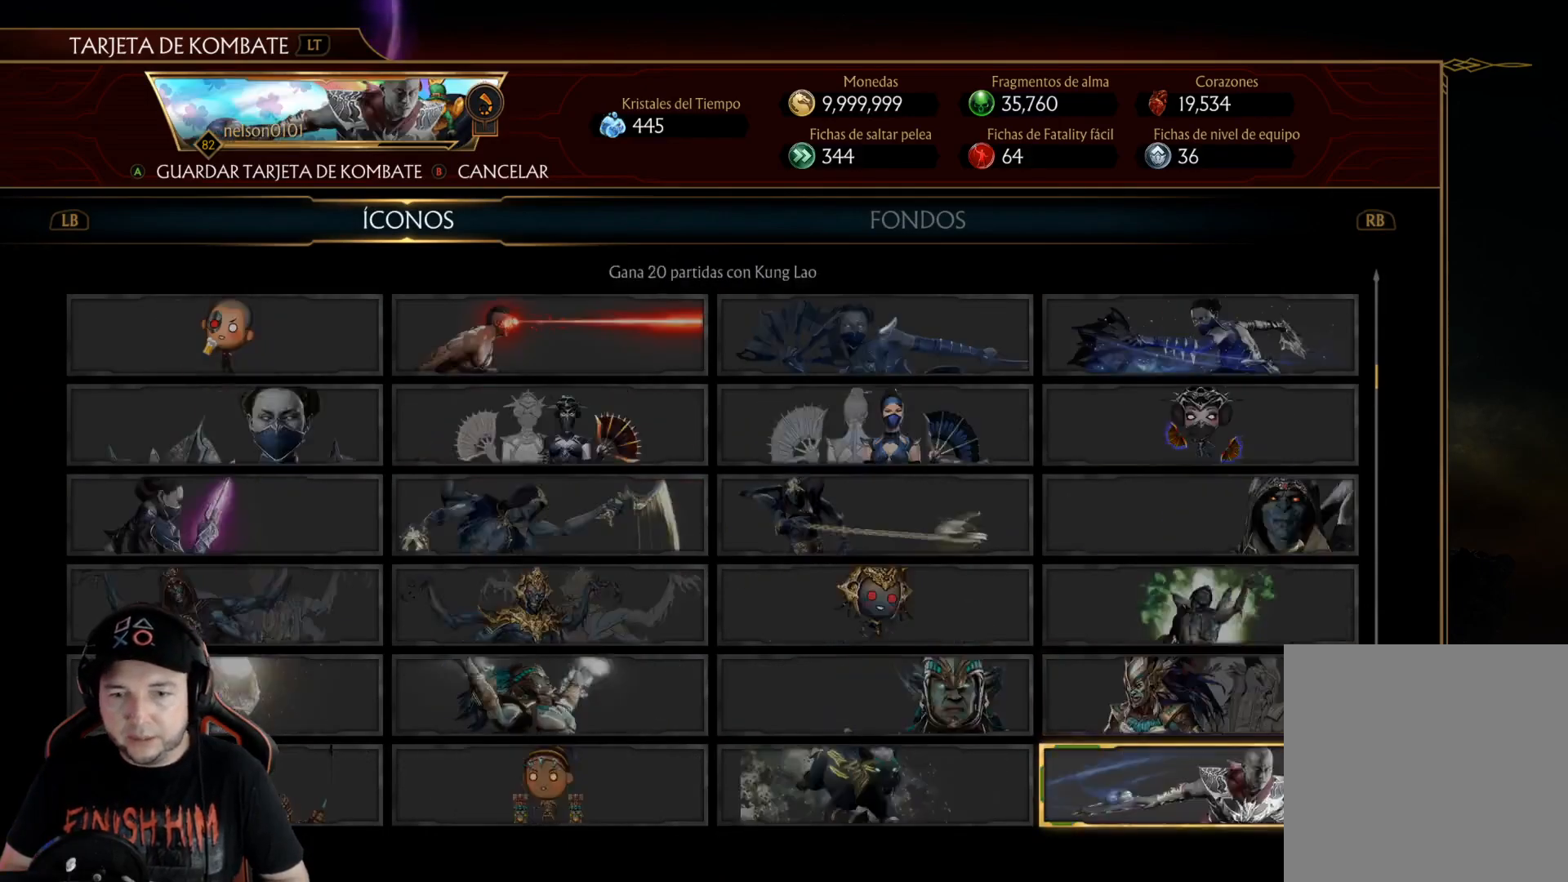
{"buttons": [], "left_stick": "center", "right_stick": "center", "events": [[17, "DPAD_DOWN", "up"], [117, "DPAD_DOWN", "down"], [200, "DPAD_DOWN", "up"], [334, "DPAD_DOWN", "down"], [418, "DPAD_DOWN", "up"]]}
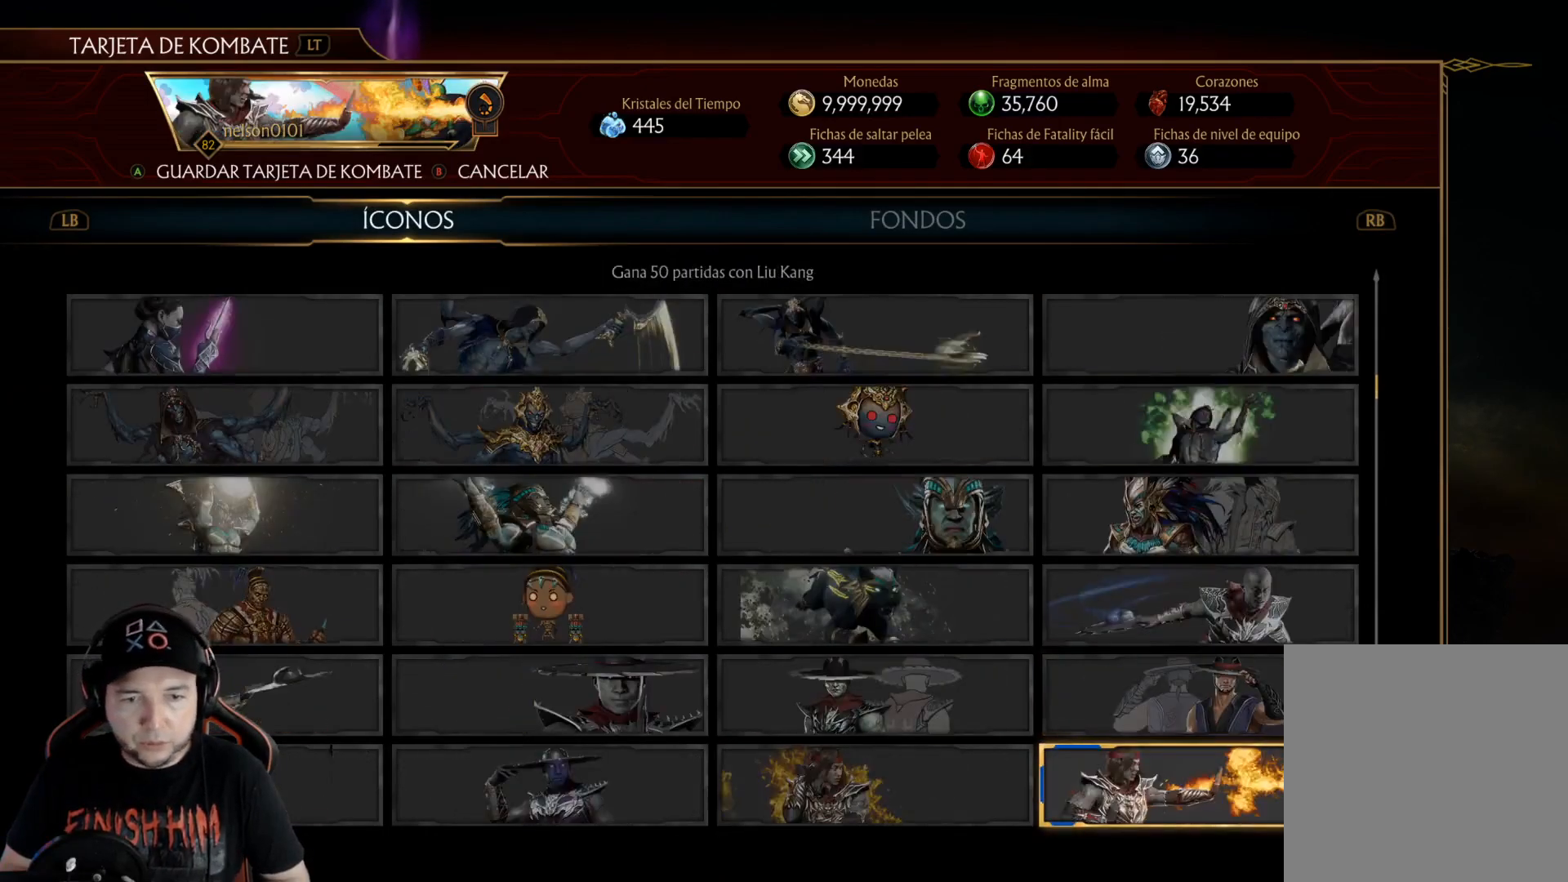
{"buttons": ["DPAD_DOWN"], "left_stick": "center", "right_stick": "center", "events": [[434, "DPAD_DOWN", "down"]]}
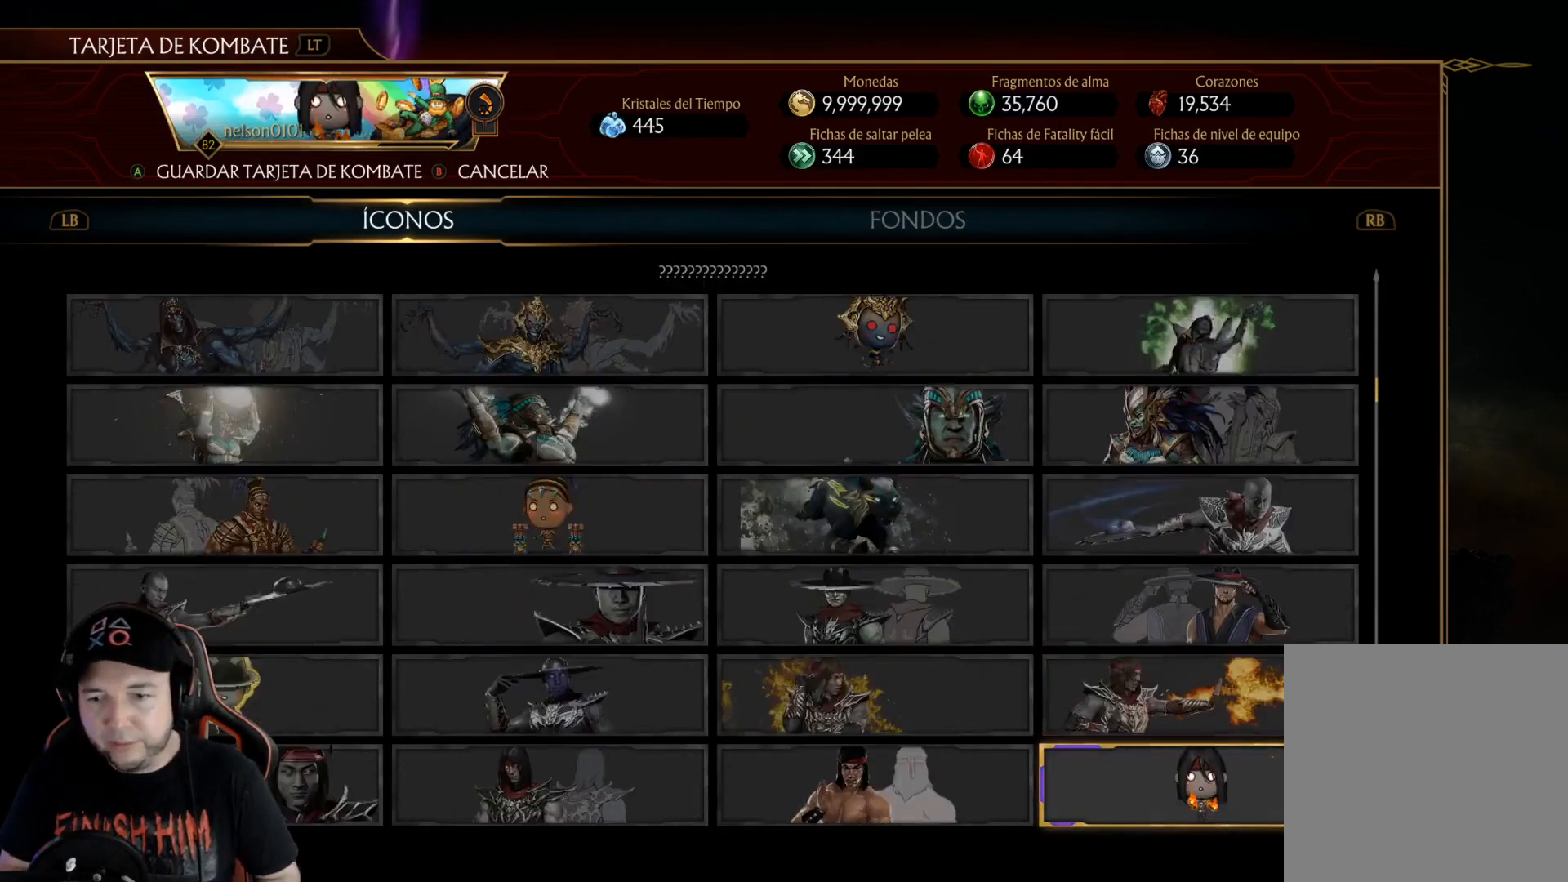
{"buttons": [], "left_stick": "center", "right_stick": "center", "events": [[17, "DPAD_DOWN", "up"], [100, "DPAD_DOWN", "down"], [184, "DPAD_DOWN", "up"]]}
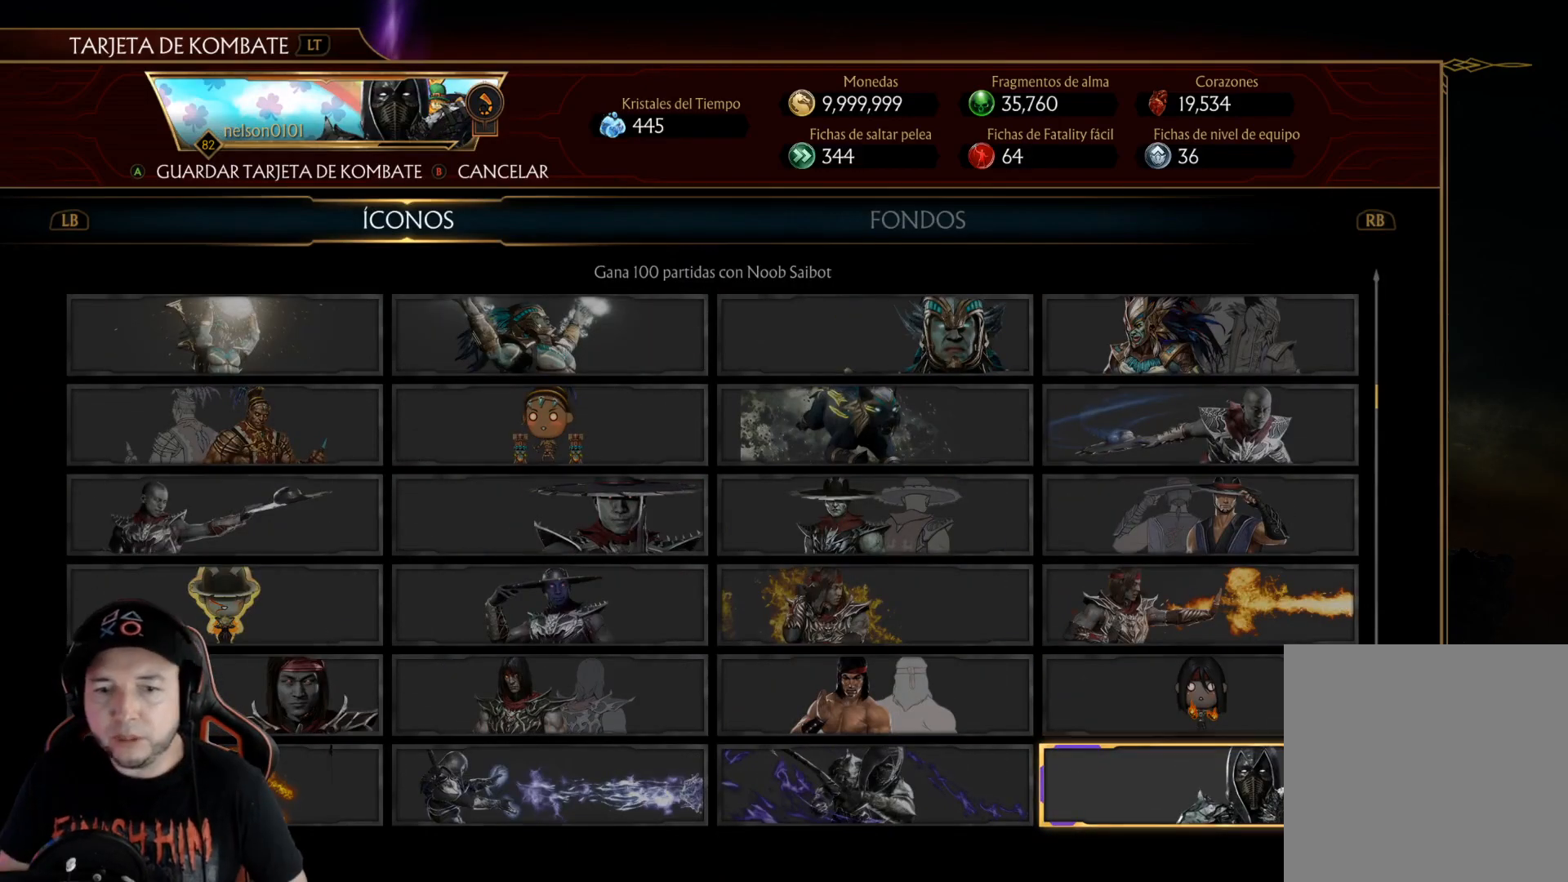
{"buttons": [], "left_stick": "center", "right_stick": "center", "events": [[367, "DPAD_DOWN", "down"], [451, "DPAD_DOWN", "up"]]}
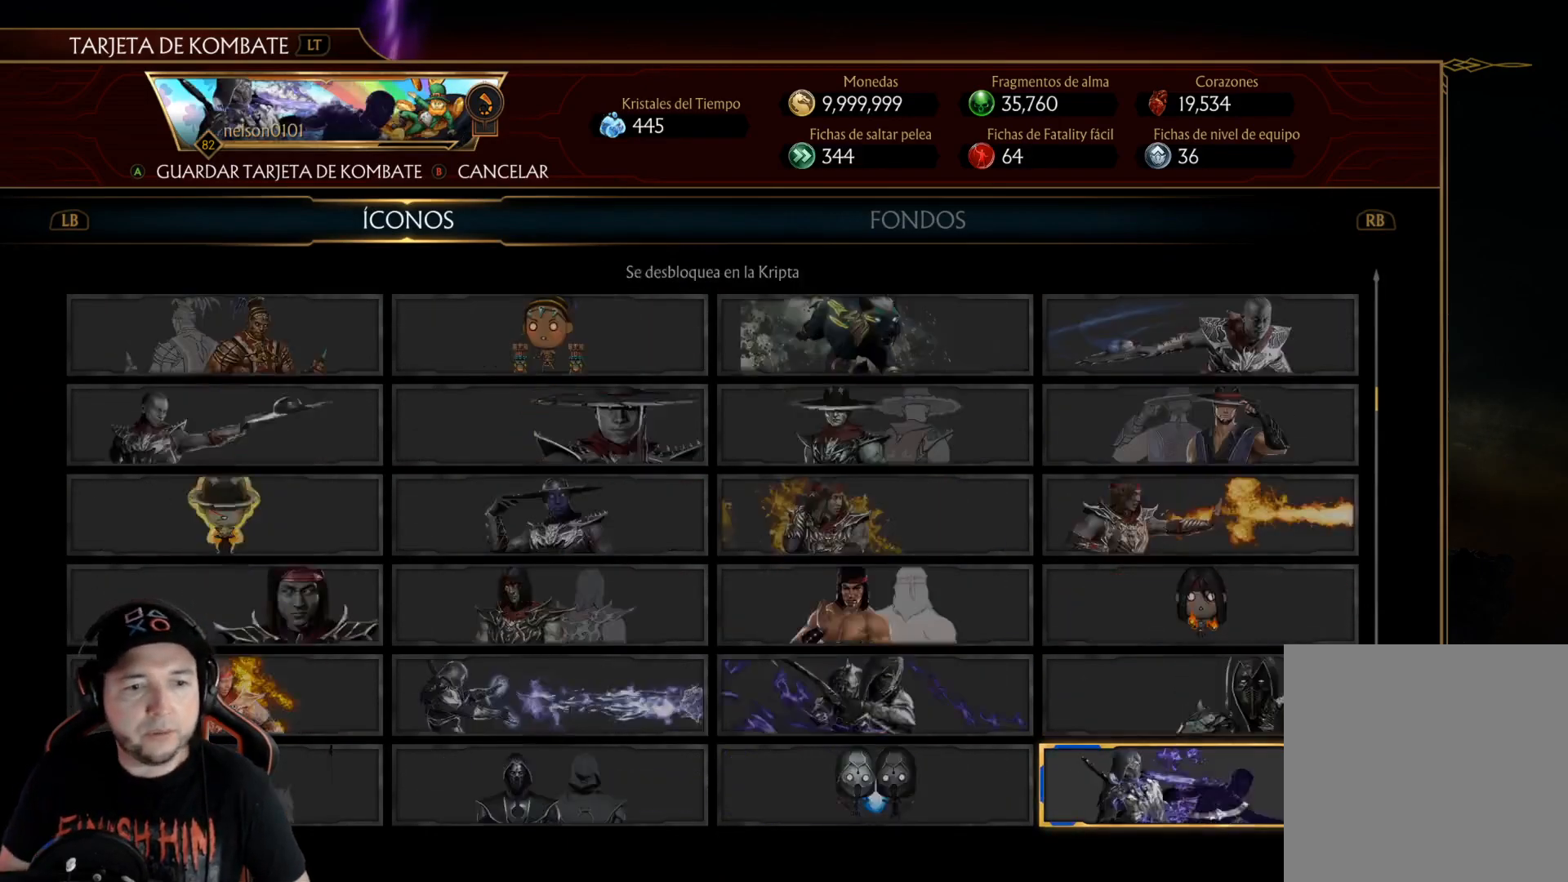
{"buttons": [], "left_stick": "center", "right_stick": "center", "events": [[33, "DPAD_DOWN", "down"], [117, "DPAD_DOWN", "up"], [184, "DPAD_DOWN", "down"], [267, "DPAD_DOWN", "up"]]}
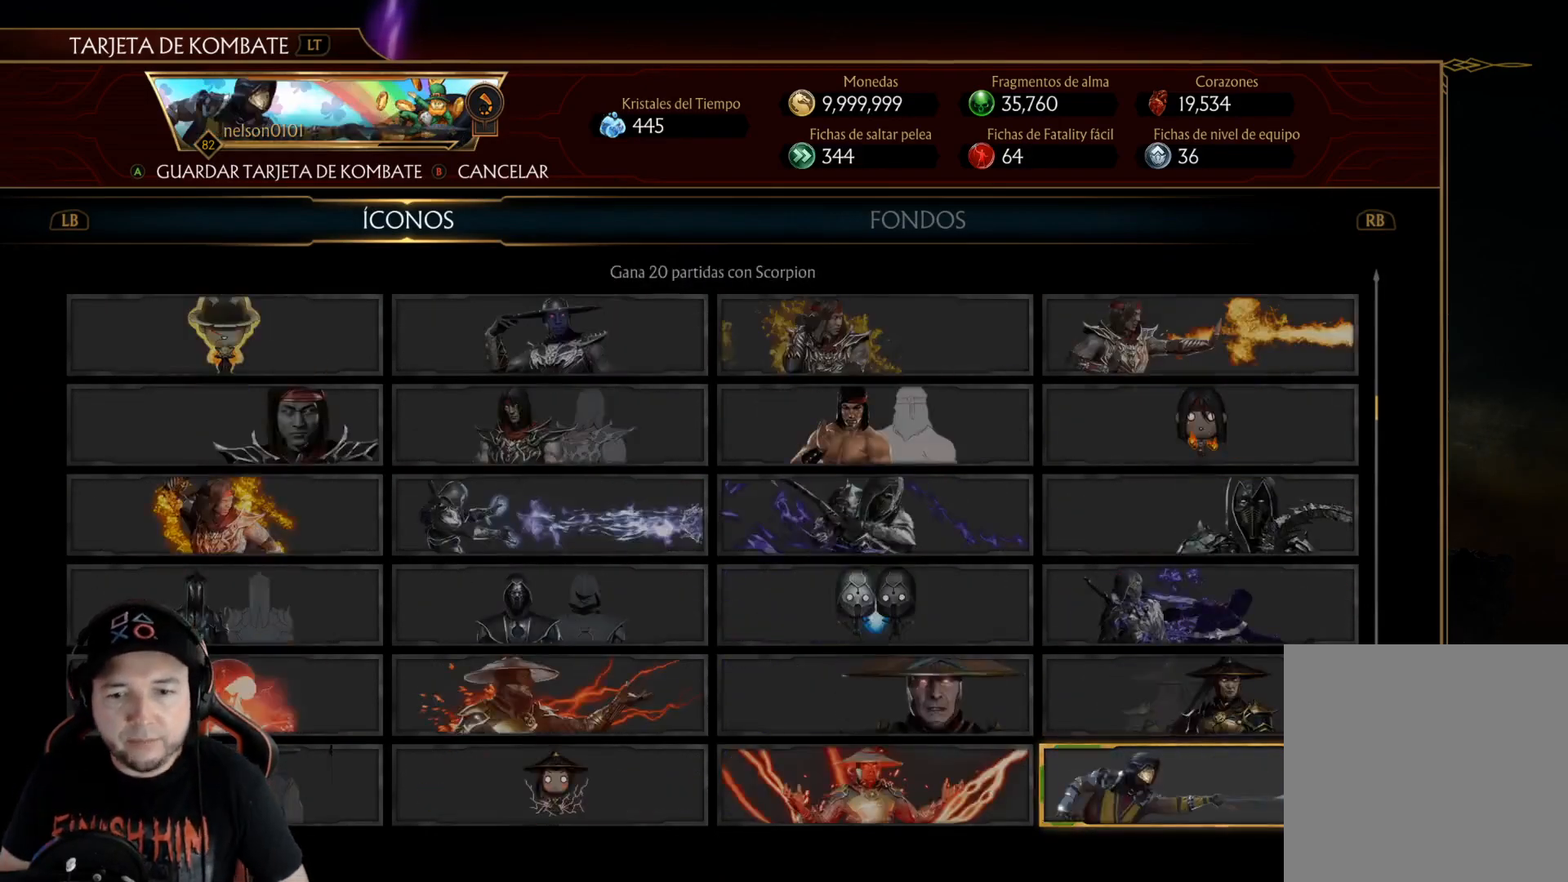
{"buttons": ["DPAD_DOWN"], "left_stick": "center", "right_stick": "center", "events": [[101, "DPAD_DOWN", "down"], [201, "DPAD_DOWN", "up"], [268, "DPAD_DOWN", "down"], [368, "DPAD_DOWN", "up"], [418, "DPAD_DOWN", "down"]]}
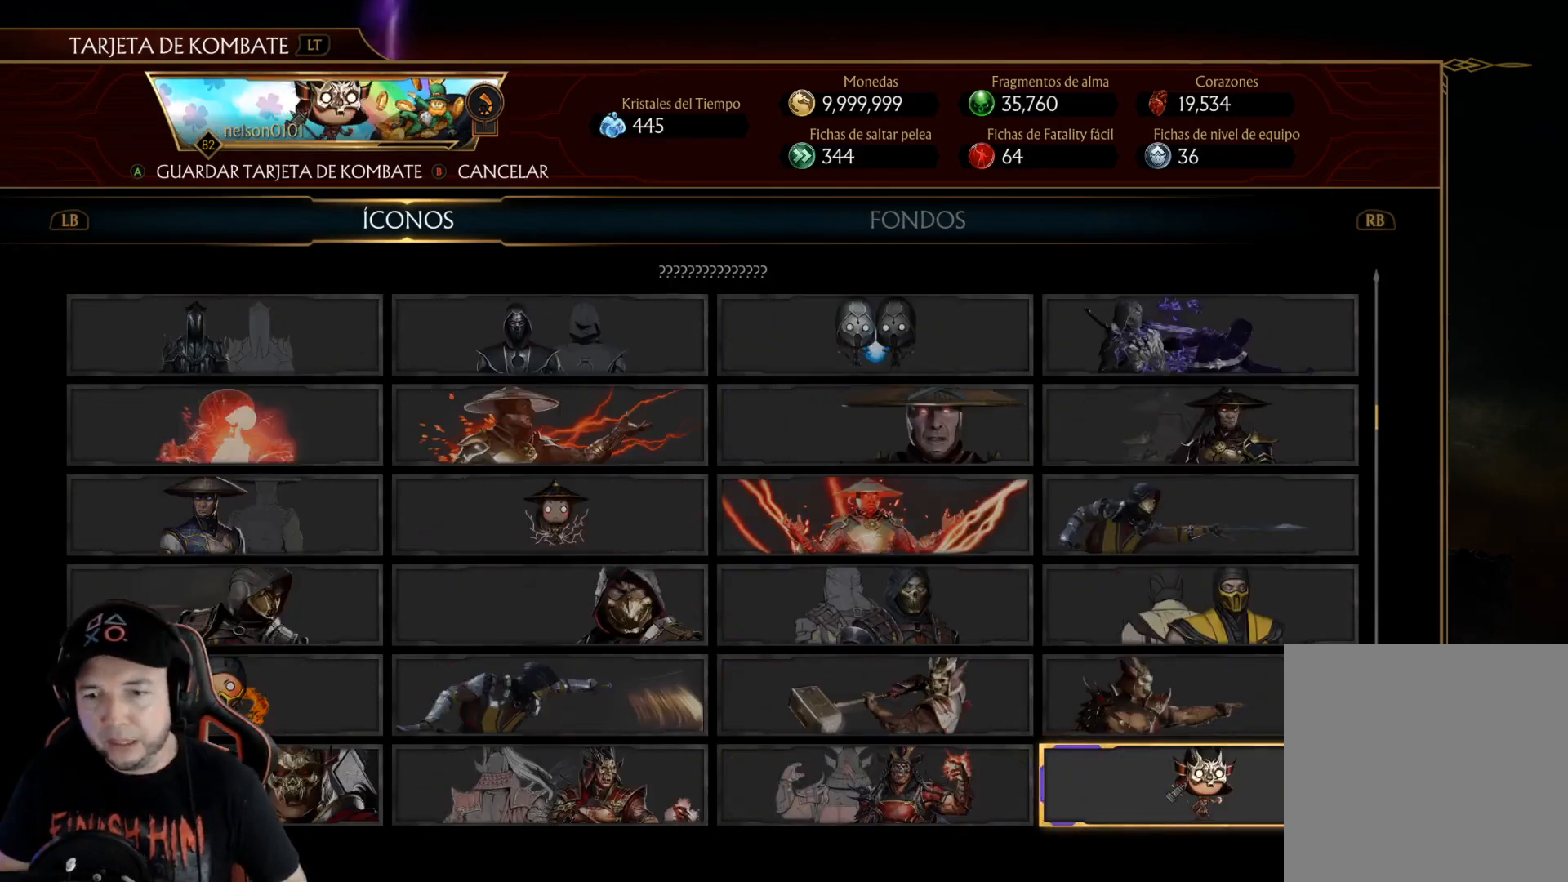
{"buttons": ["DPAD_DOWN"], "left_stick": "center", "right_stick": "center", "events": [[33, "DPAD_DOWN", "up"], [267, "DPAD_DOWN", "down"], [384, "DPAD_DOWN", "up"], [435, "DPAD_DOWN", "down"]]}
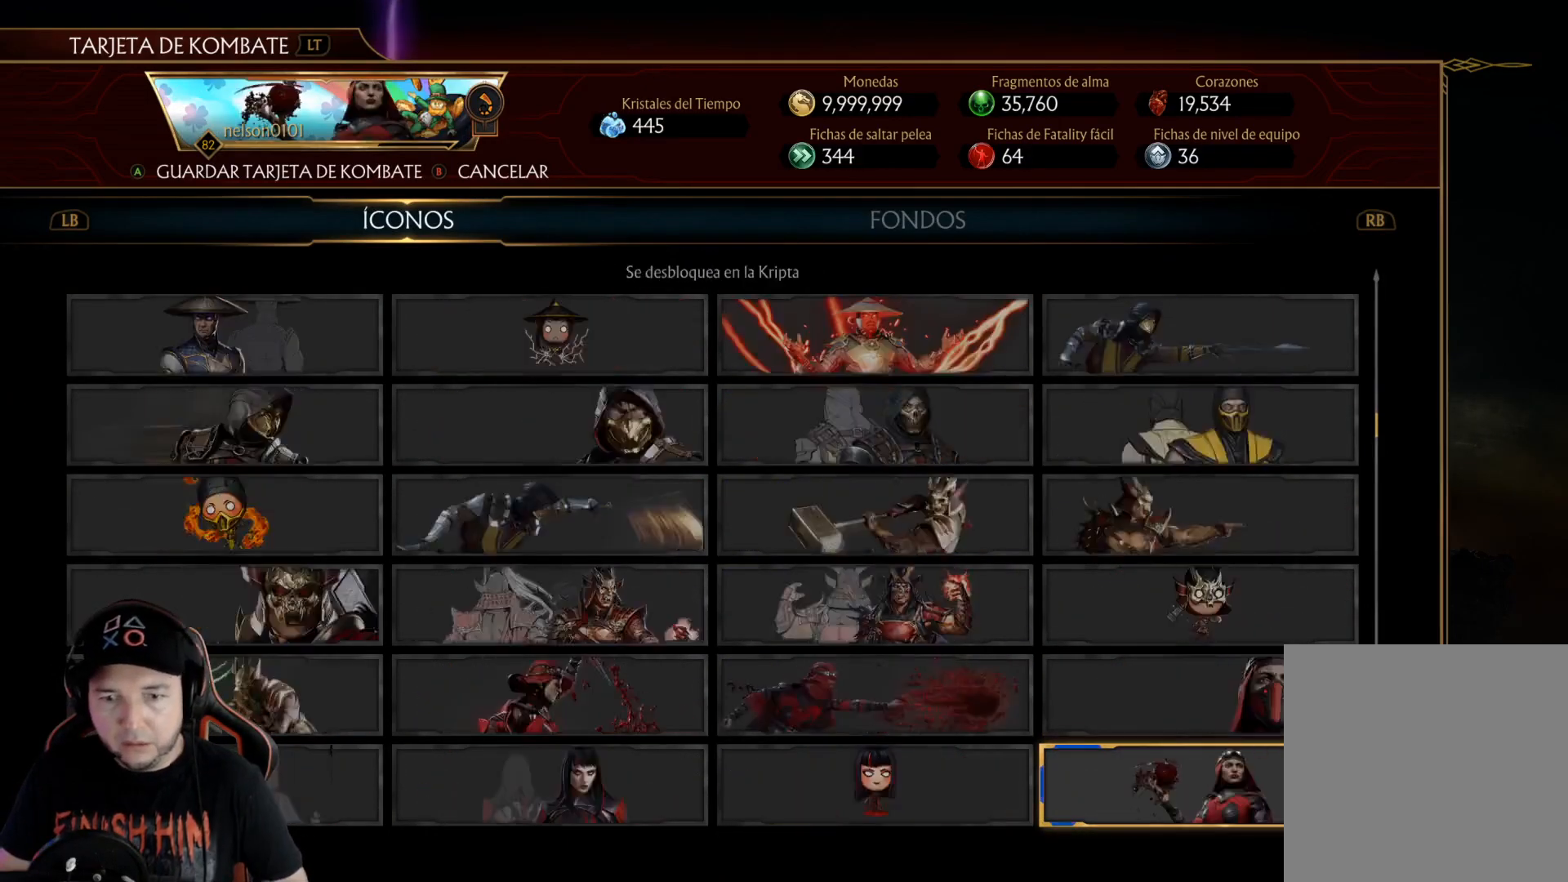
{"buttons": ["DPAD_DOWN"], "left_stick": "center", "right_stick": "center", "events": [[34, "DPAD_DOWN", "up"], [134, "DPAD_DOWN", "down"], [201, "DPAD_DOWN", "up"], [268, "DPAD_DOWN", "down"], [351, "DPAD_DOWN", "up"], [435, "DPAD_DOWN", "down"]]}
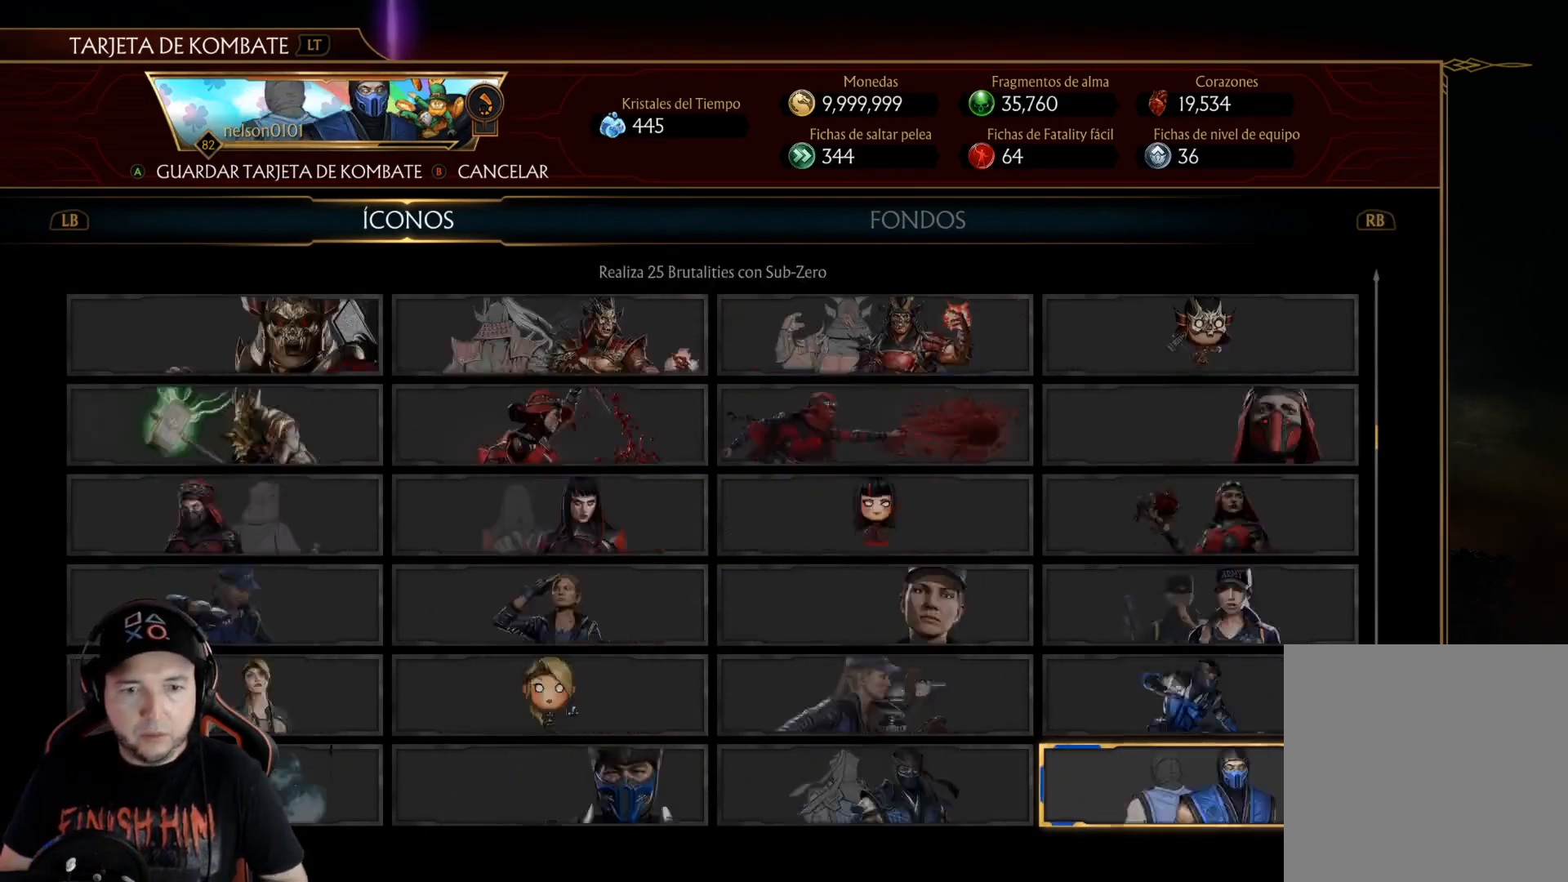
{"buttons": [], "left_stick": "center", "right_stick": "center", "events": [[17, "DPAD_DOWN", "up"], [83, "DPAD_DOWN", "down"], [167, "DPAD_DOWN", "up"], [234, "DPAD_DOWN", "down"], [334, "DPAD_DOWN", "up"]]}
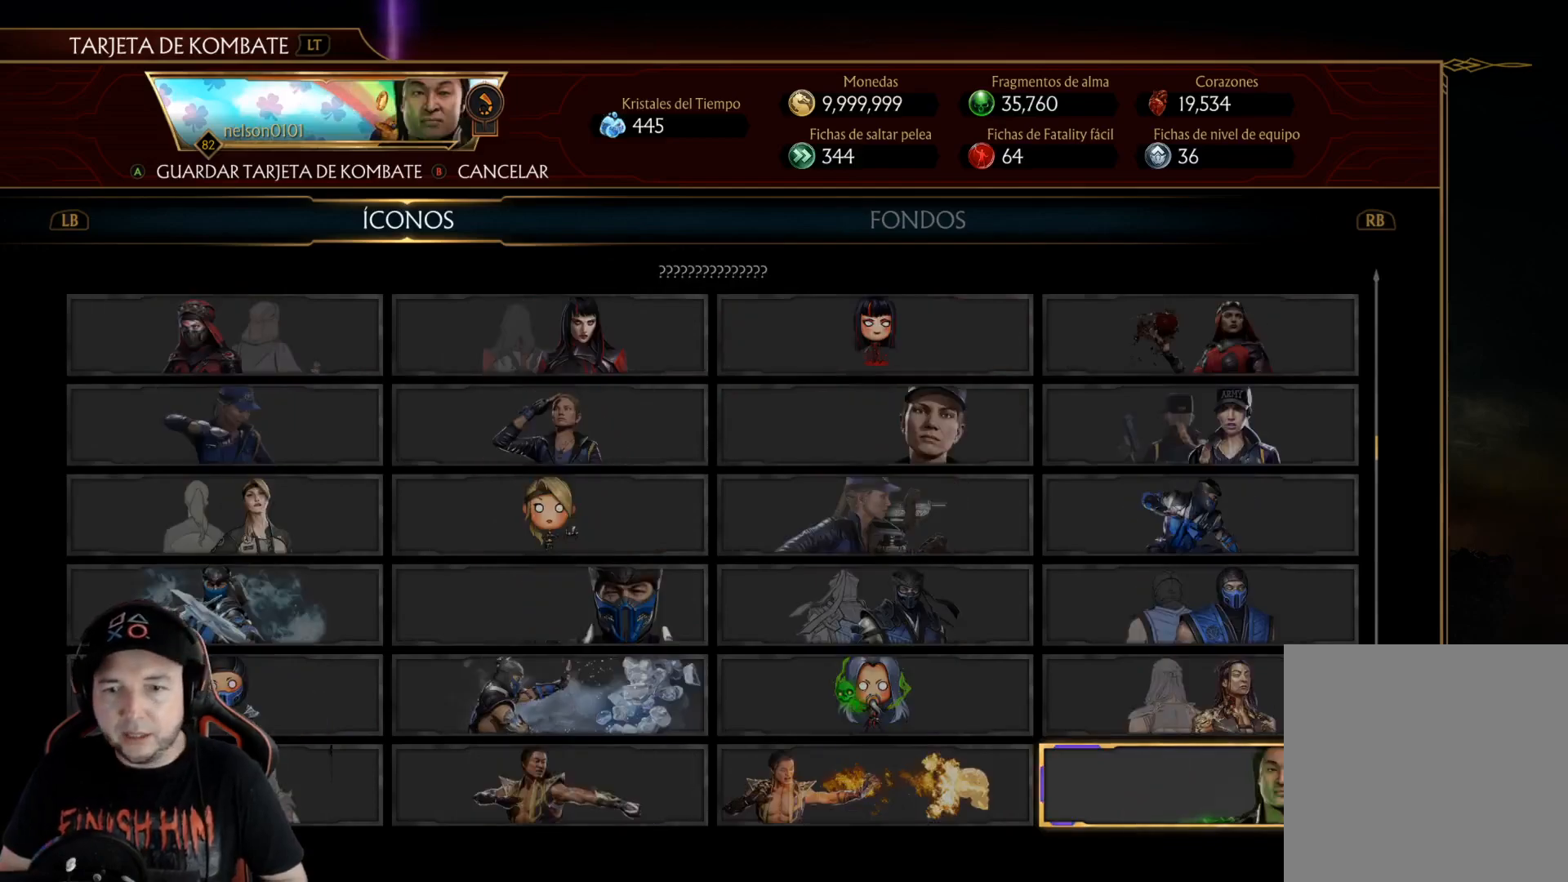
{"buttons": [], "left_stick": "center", "right_stick": "center", "events": [[234, "DPAD_DOWN", "down"], [335, "DPAD_DOWN", "up"]]}
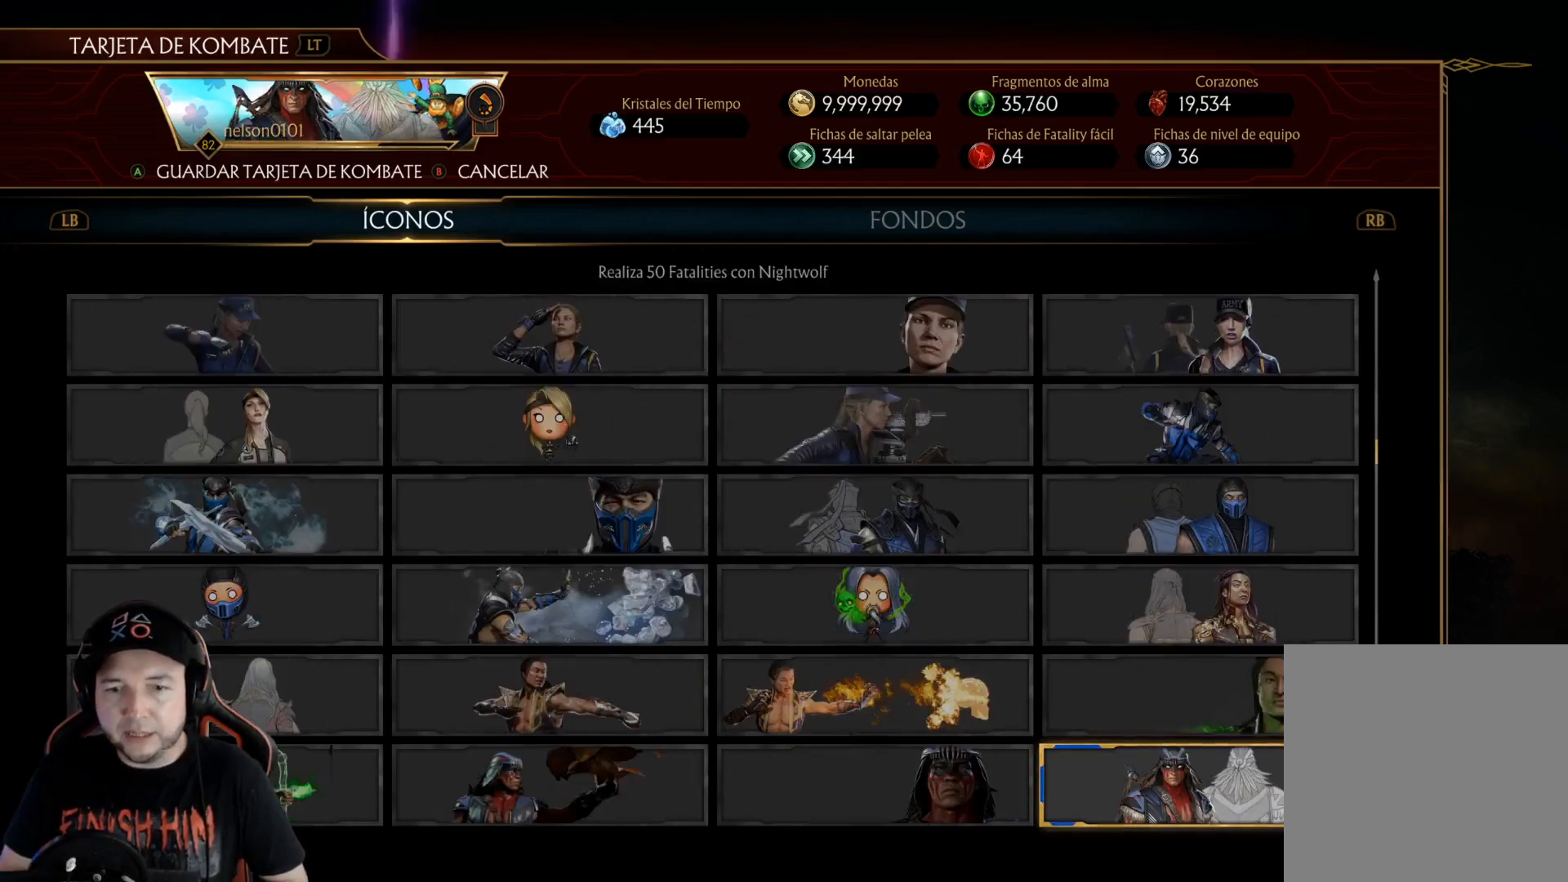
{"buttons": [], "left_stick": "center", "right_stick": "center", "events": [[167, "DPAD_DOWN", "down"], [267, "DPAD_DOWN", "up"], [368, "DPAD_DOWN", "down"], [451, "DPAD_DOWN", "up"]]}
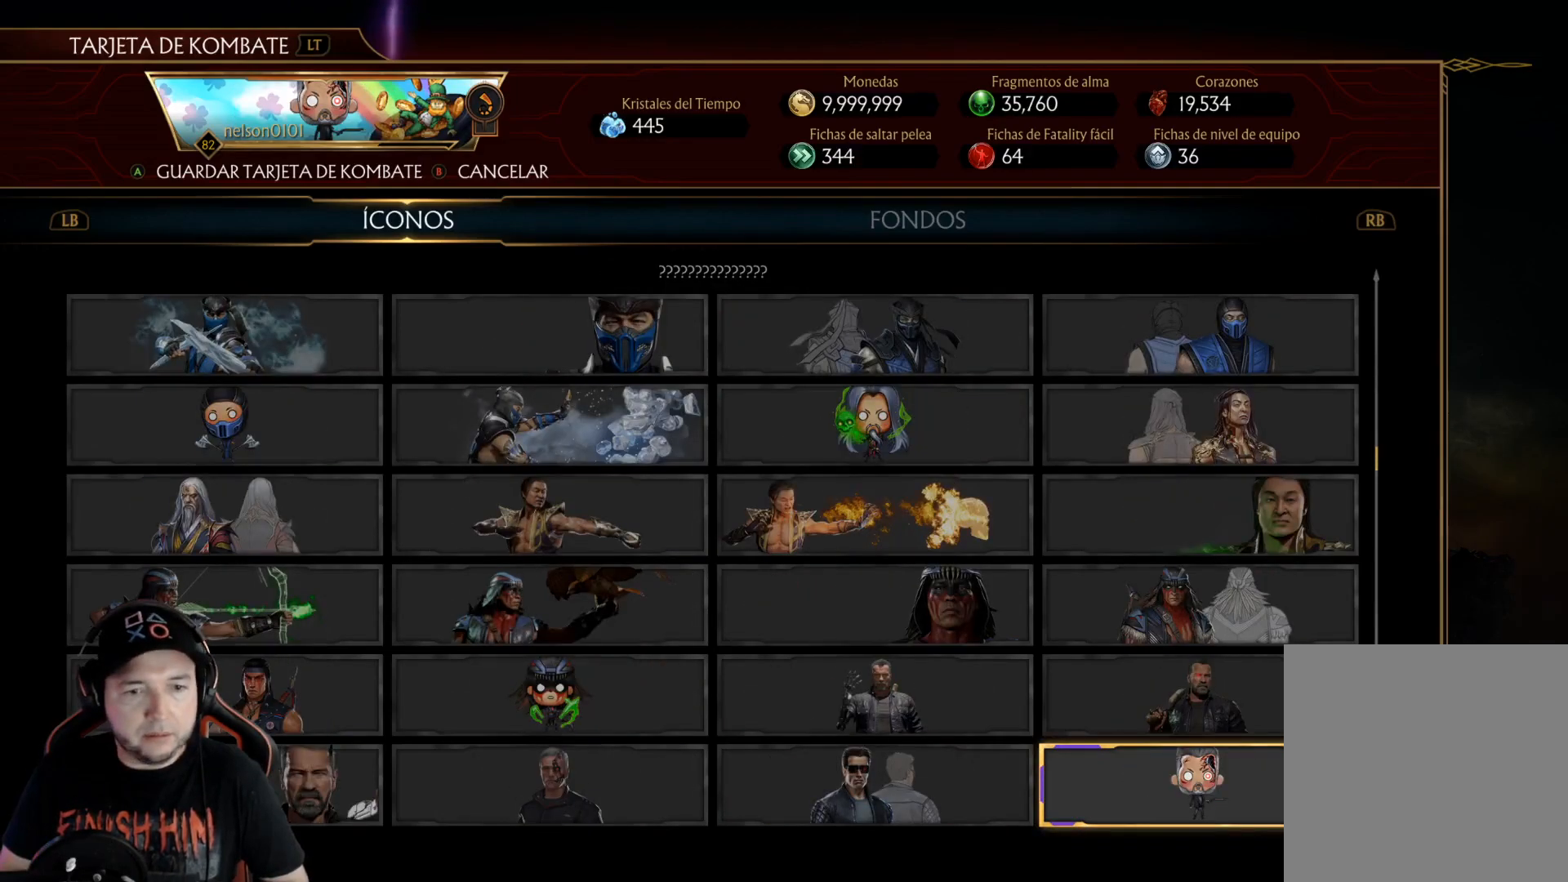
{"buttons": [], "left_stick": "center", "right_stick": "center", "events": [[34, "DPAD_DOWN", "down"], [101, "DPAD_DOWN", "up"], [184, "DPAD_DOWN", "down"], [268, "DPAD_DOWN", "up"], [351, "DPAD_DOWN", "down"], [418, "DPAD_DOWN", "up"]]}
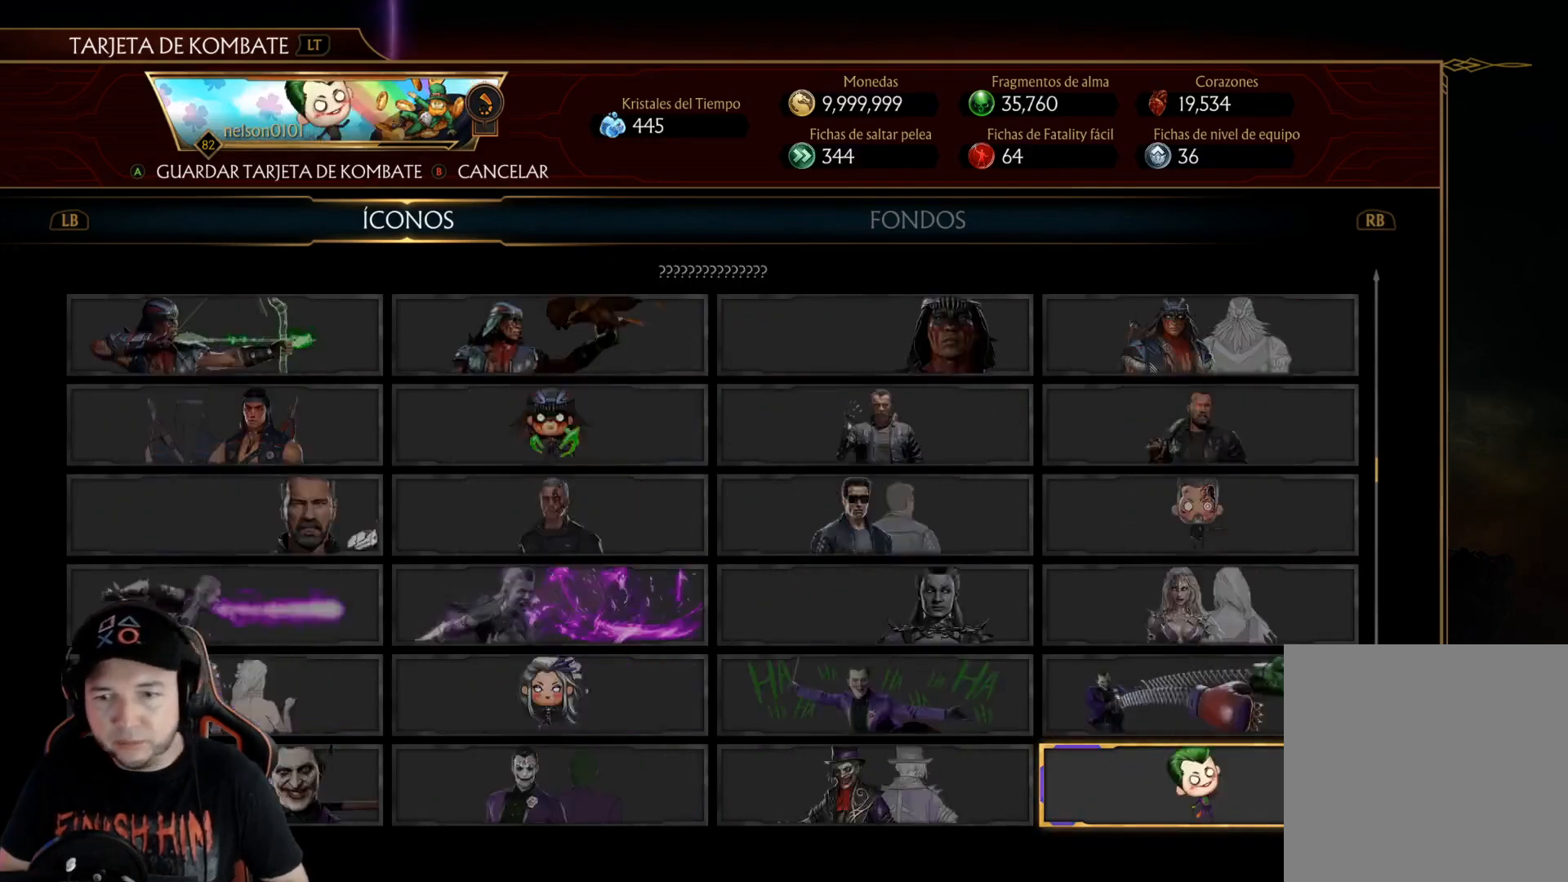
{"buttons": ["DPAD_DOWN"], "left_stick": "center", "right_stick": "center", "events": [[17, "DPAD_DOWN", "down"], [100, "DPAD_DOWN", "up"], [184, "DPAD_DOWN", "down"], [301, "DPAD_DOWN", "up"], [468, "DPAD_DOWN", "down"]]}
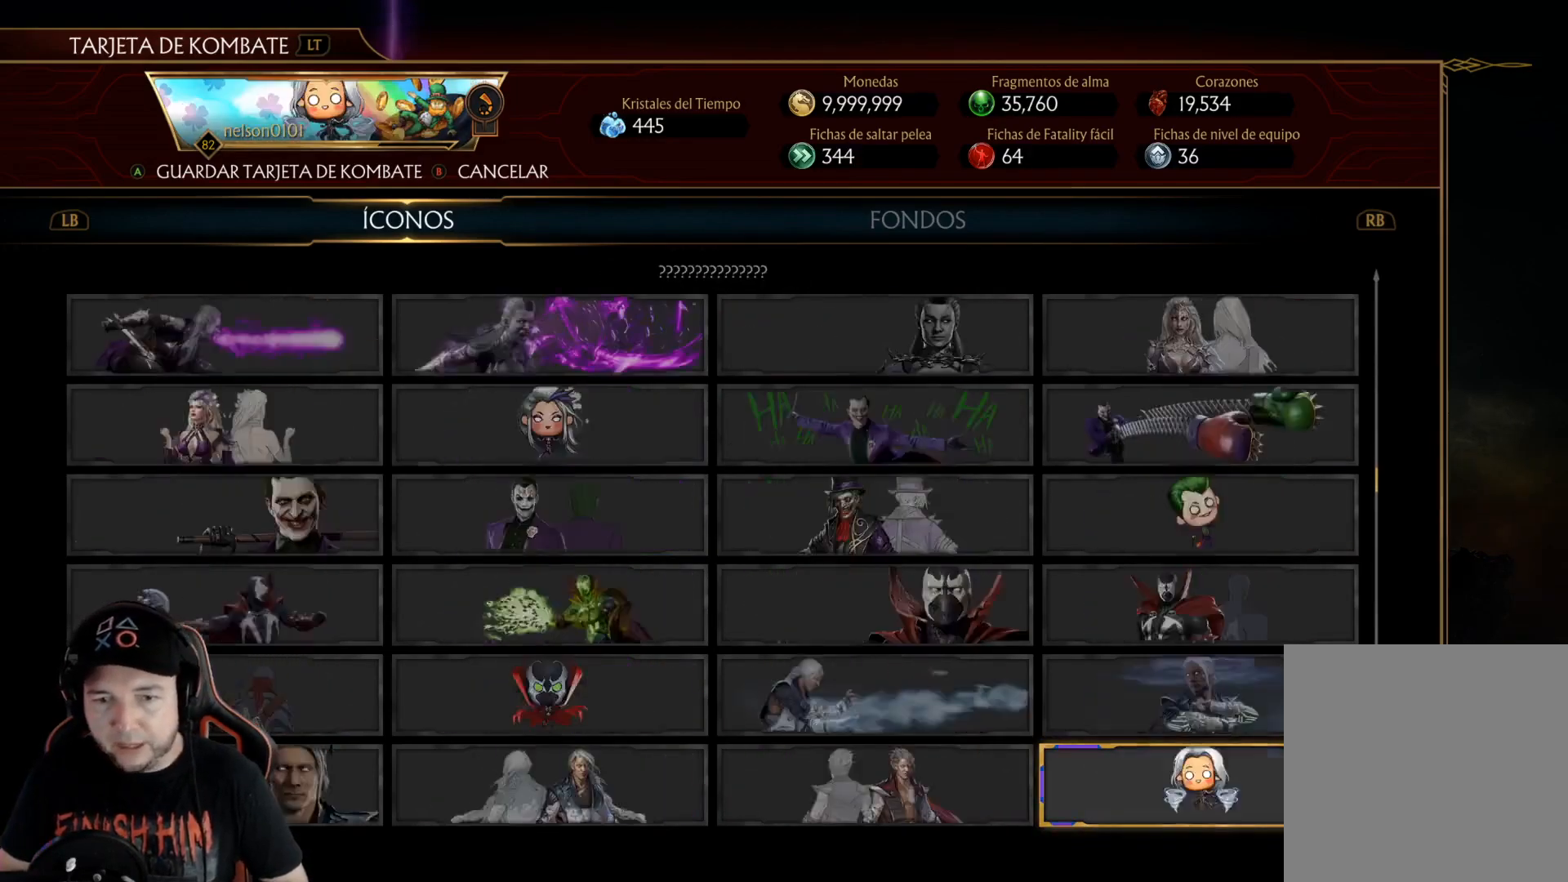
{"buttons": ["DPAD_DOWN"], "left_stick": "center", "right_stick": "center", "events": [[51, "DPAD_DOWN", "up"], [134, "DPAD_DOWN", "down"], [234, "DPAD_DOWN", "up"], [285, "DPAD_DOWN", "down"], [385, "DPAD_DOWN", "up"], [452, "DPAD_DOWN", "down"]]}
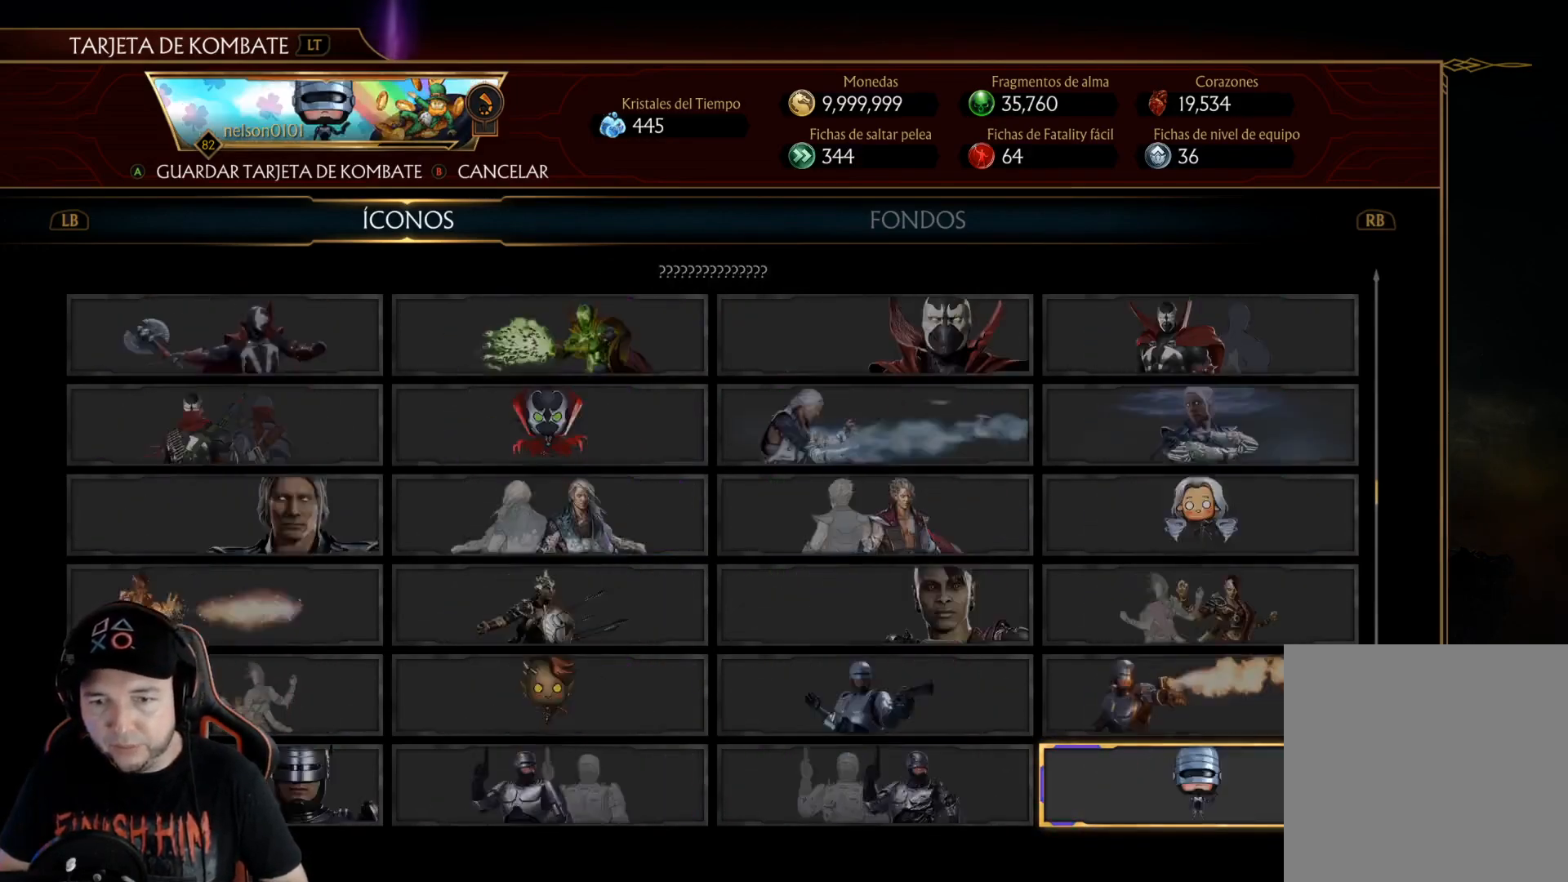
{"buttons": [], "left_stick": "center", "right_stick": "center", "events": [[33, "DPAD_DOWN", "up"], [84, "DPAD_DOWN", "down"], [184, "DPAD_DOWN", "up"], [251, "DPAD_DOWN", "down"], [351, "DPAD_DOWN", "up"]]}
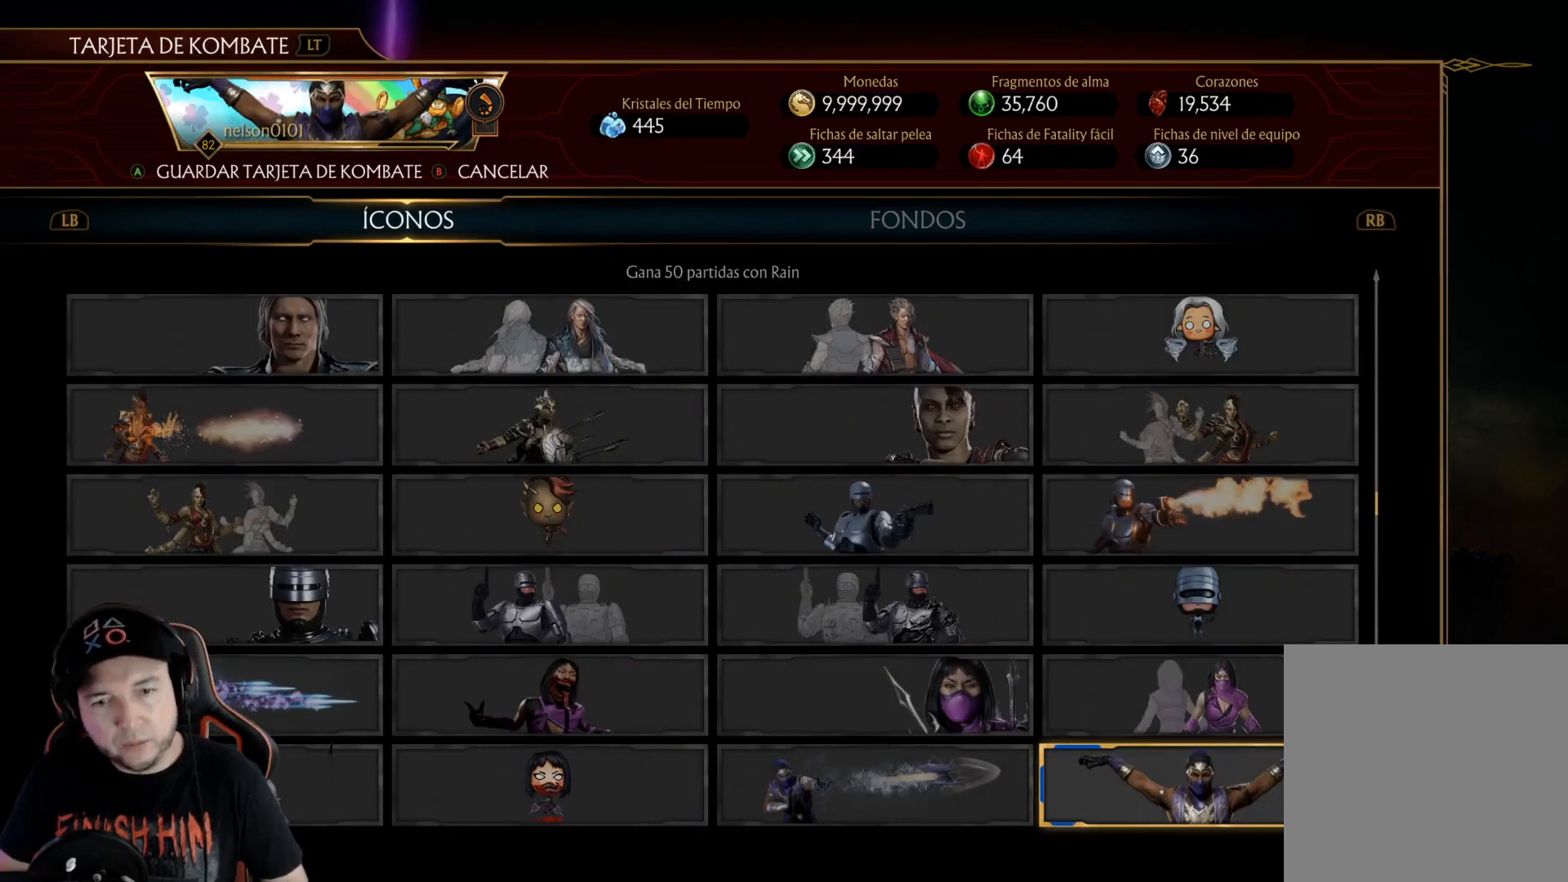
{"buttons": ["DPAD_UP"], "left_stick": "center", "right_stick": "center", "events": [[351, "DPAD_UP", "down"], [418, "DPAD_UP", "up"], [485, "DPAD_UP", "down"]]}
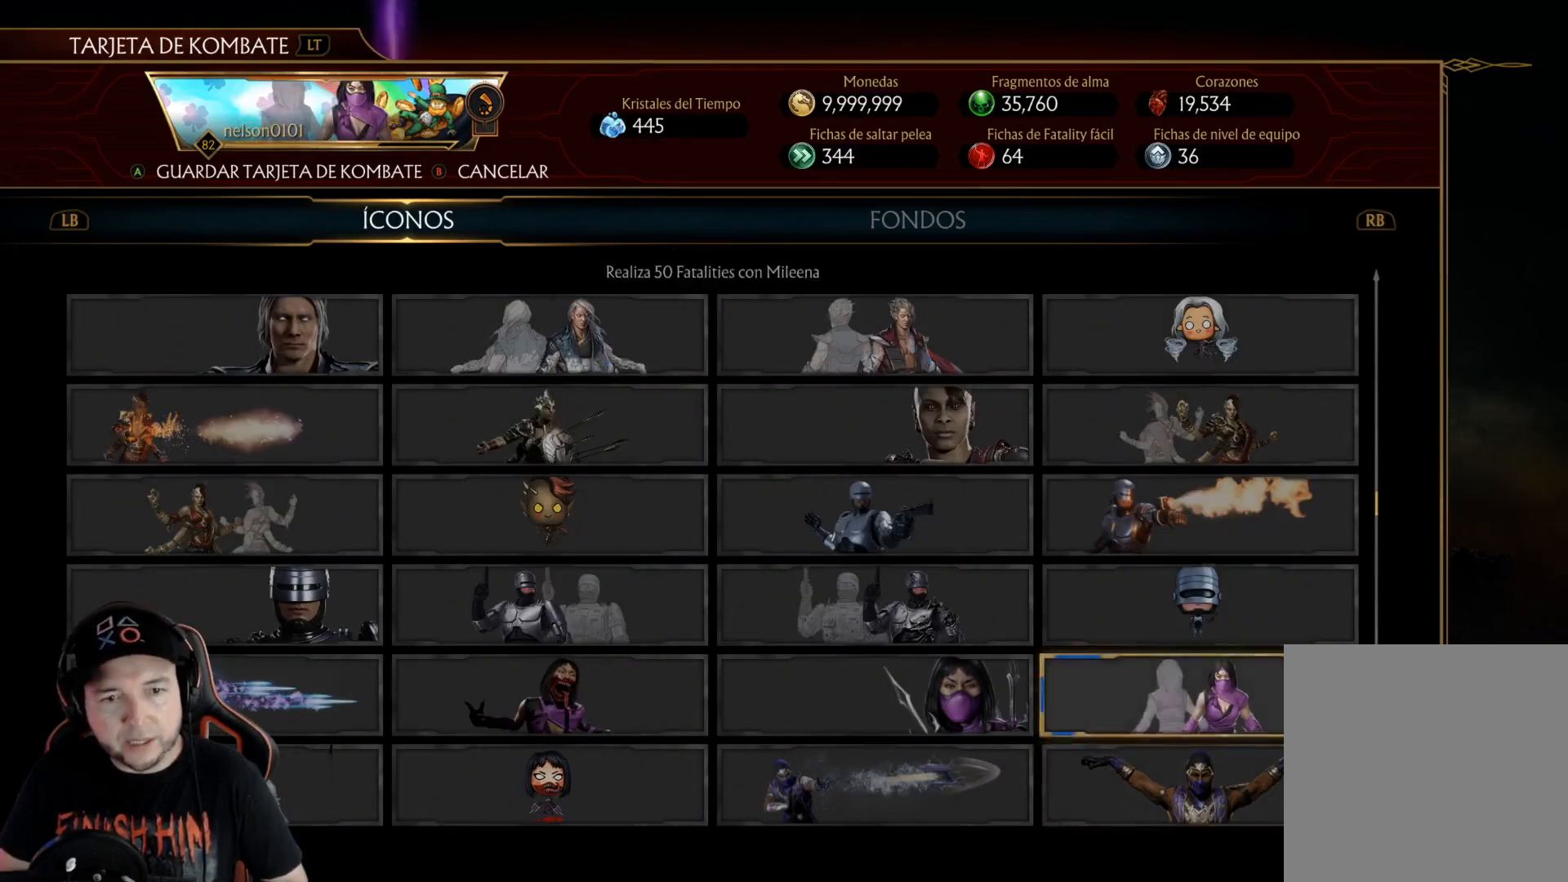
{"buttons": ["DPAD_LEFT"], "left_stick": "center", "right_stick": "center", "events": [[83, "DPAD_UP", "up"], [384, "DPAD_LEFT", "down"], [434, "DPAD_LEFT", "up"], [501, "DPAD_LEFT", "down"]]}
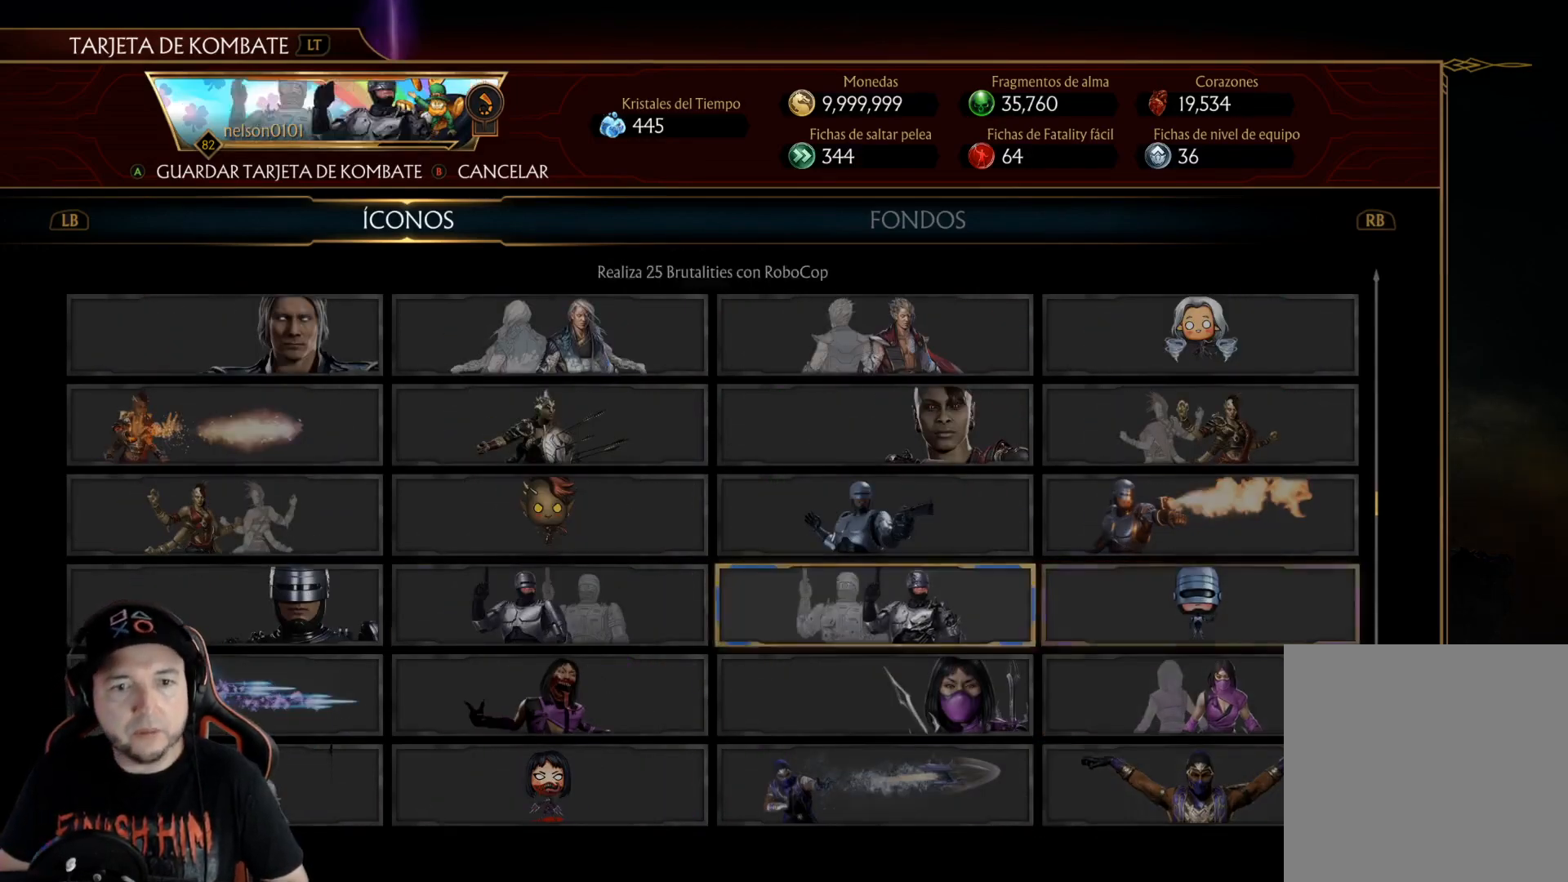
{"buttons": ["DPAD_DOWN"], "left_stick": "center", "right_stick": "center", "events": [[67, "DPAD_LEFT", "up"], [117, "DPAD_LEFT", "down"], [251, "DPAD_LEFT", "up"], [452, "DPAD_DOWN", "down"]]}
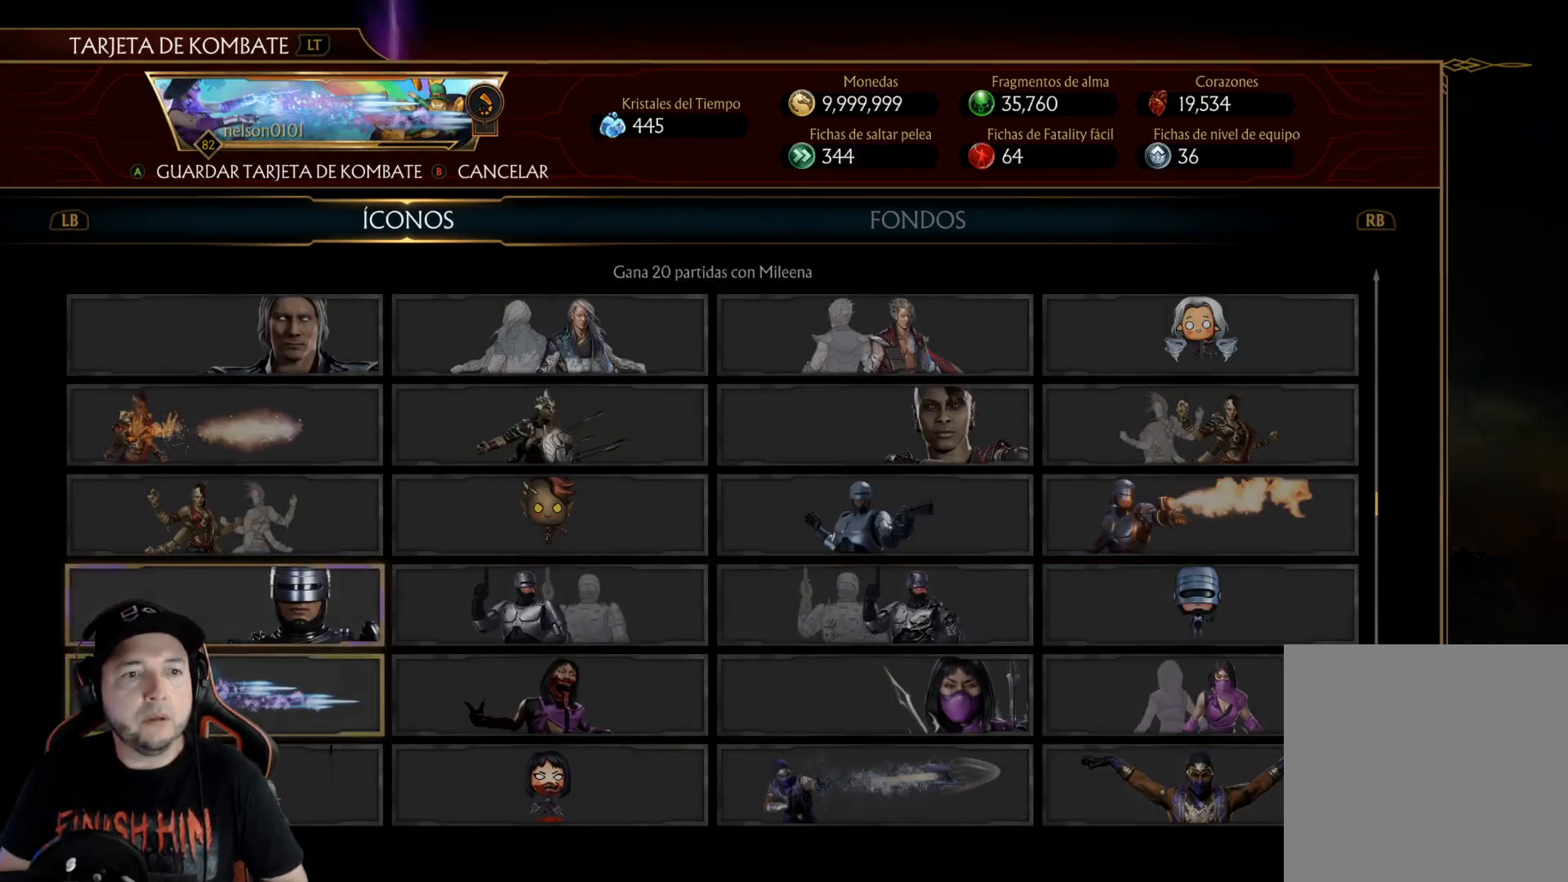
{"buttons": ["DPAD_DOWN"], "left_stick": "center", "right_stick": "center", "events": [[33, "DPAD_DOWN", "up"], [100, "DPAD_DOWN", "down"], [184, "DPAD_DOWN", "up"], [267, "DPAD_DOWN", "down"], [351, "DPAD_DOWN", "up"], [401, "DPAD_DOWN", "down"]]}
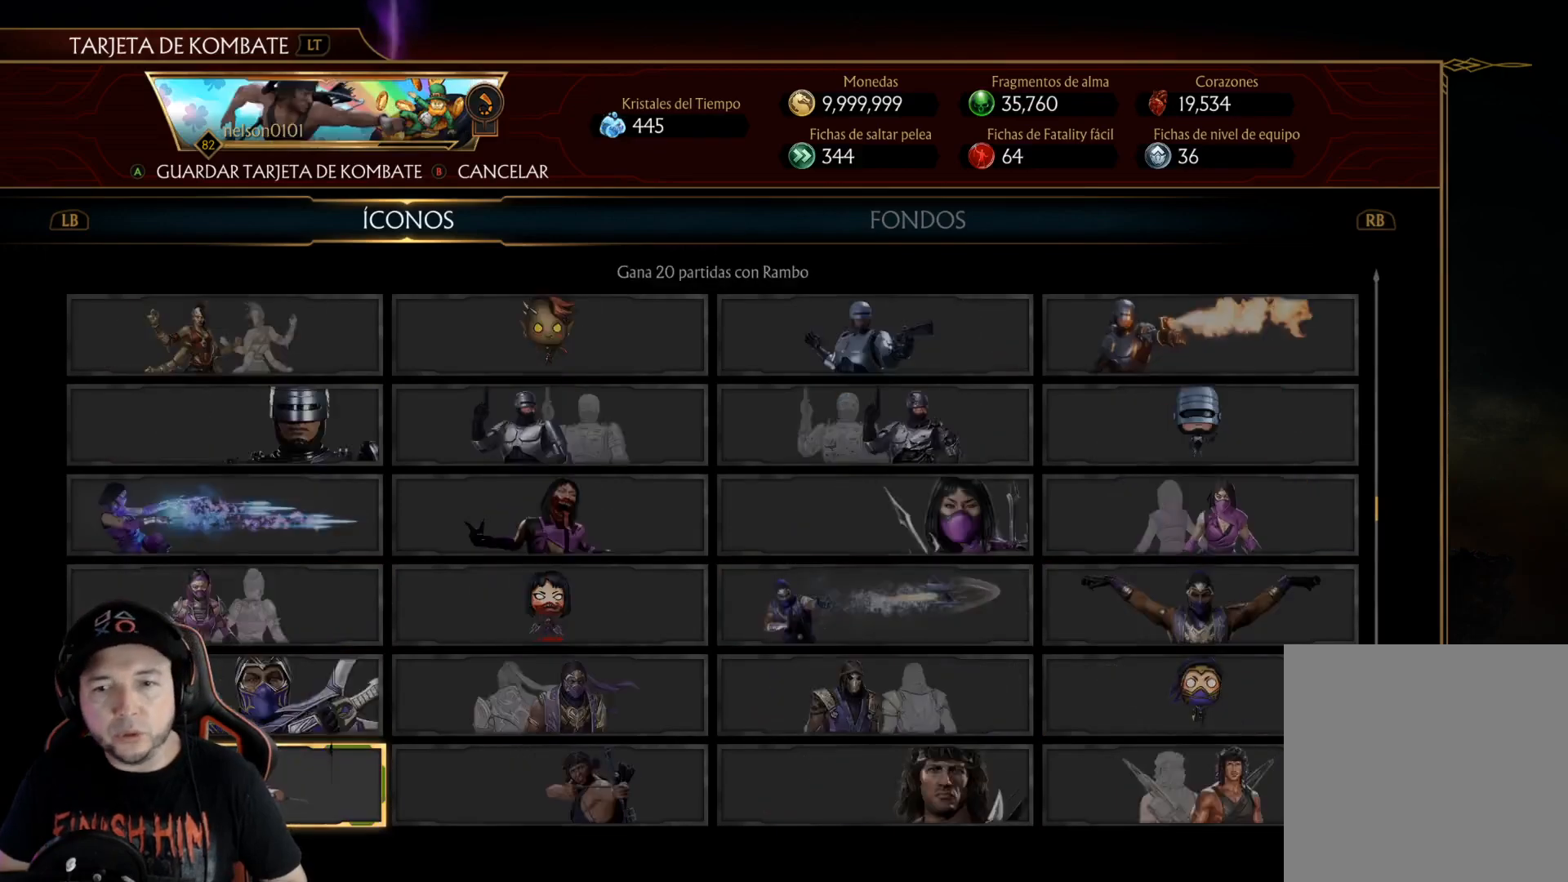
{"buttons": [], "left_stick": "center", "right_stick": "center", "events": [[17, "DPAD_DOWN", "up"], [50, "DPAD_DOWN", "down"], [151, "DPAD_DOWN", "up"], [201, "DPAD_DOWN", "down"], [301, "DPAD_DOWN", "up"], [351, "DPAD_DOWN", "down"], [452, "DPAD_DOWN", "up"]]}
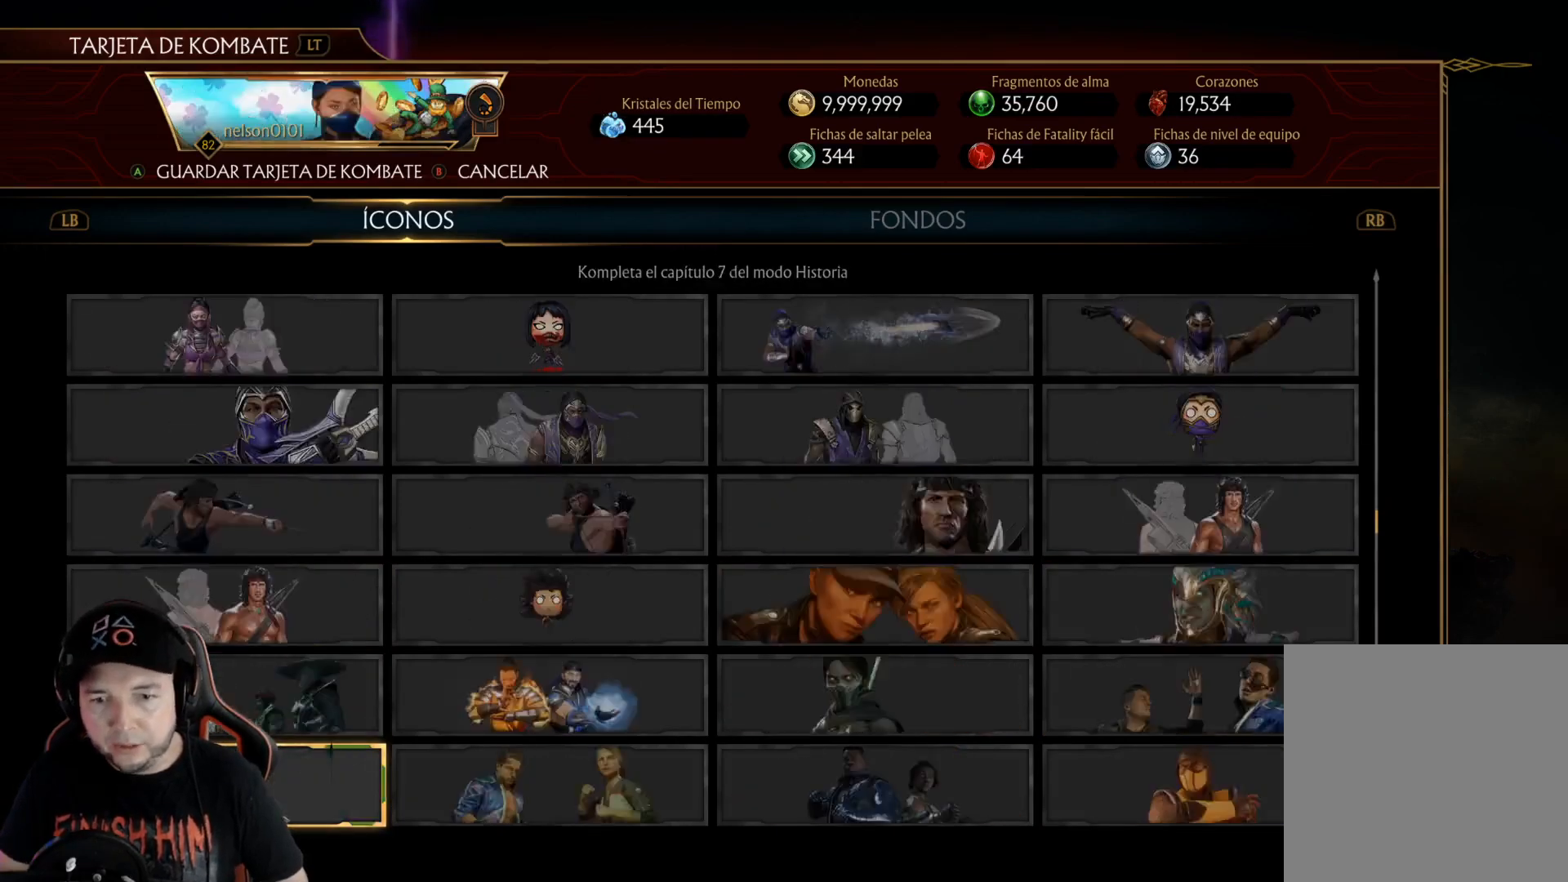
{"buttons": [], "left_stick": "center", "right_stick": "center", "events": [[16, "DPAD_DOWN", "down"], [100, "DPAD_DOWN", "up"], [167, "DPAD_DOWN", "down"], [250, "DPAD_DOWN", "up"], [334, "DPAD_DOWN", "down"], [418, "DPAD_DOWN", "up"]]}
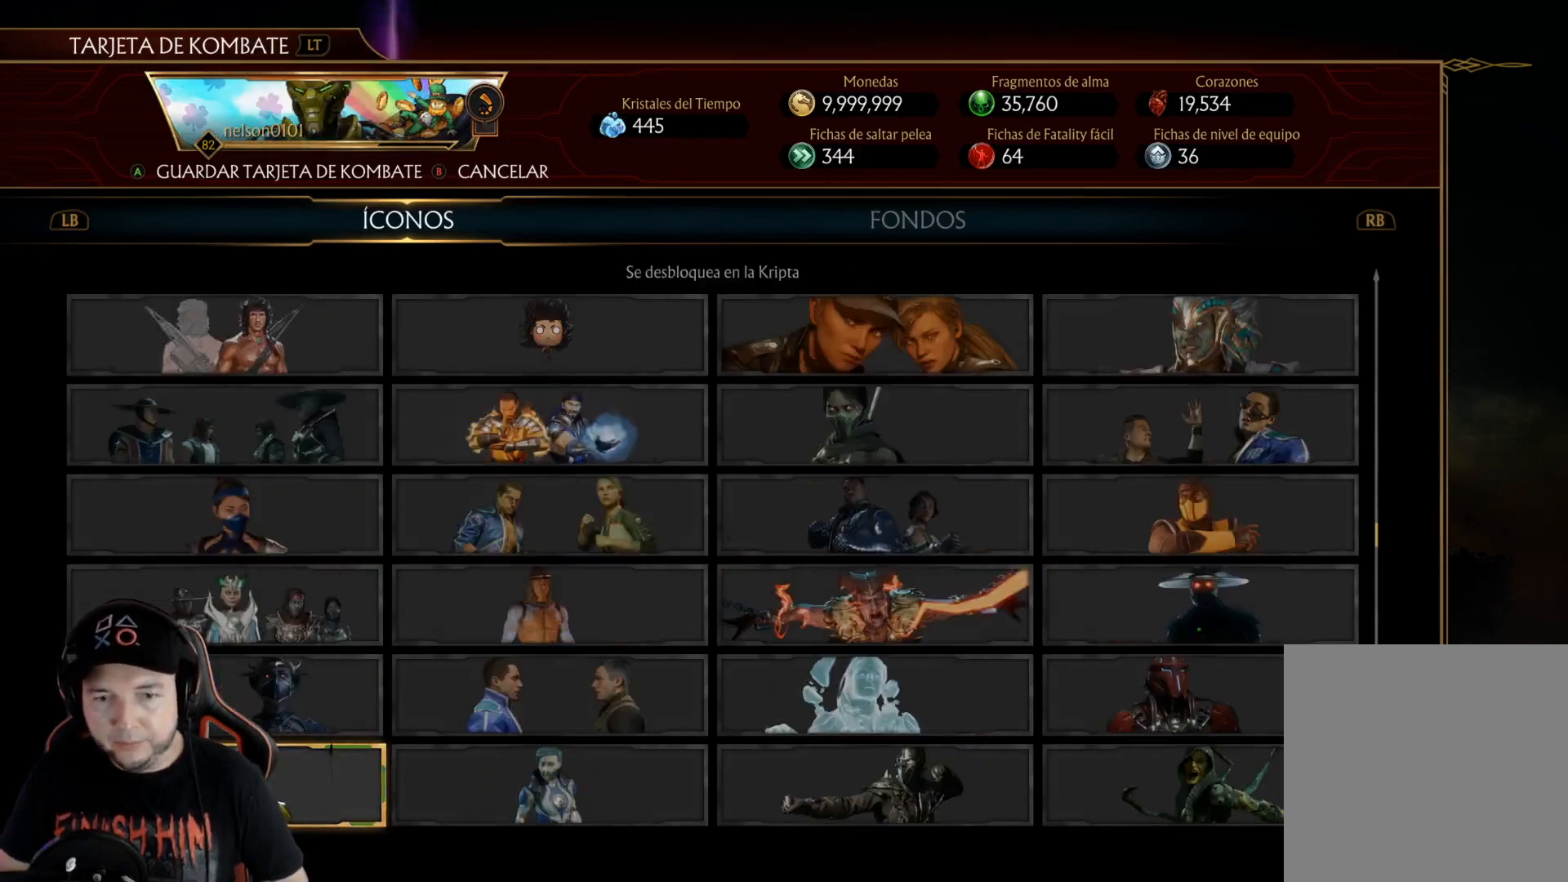
{"buttons": ["DPAD_DOWN"], "left_stick": "center", "right_stick": "center", "events": [[17, "DPAD_DOWN", "down"], [100, "DPAD_DOWN", "up"], [451, "DPAD_DOWN", "down"]]}
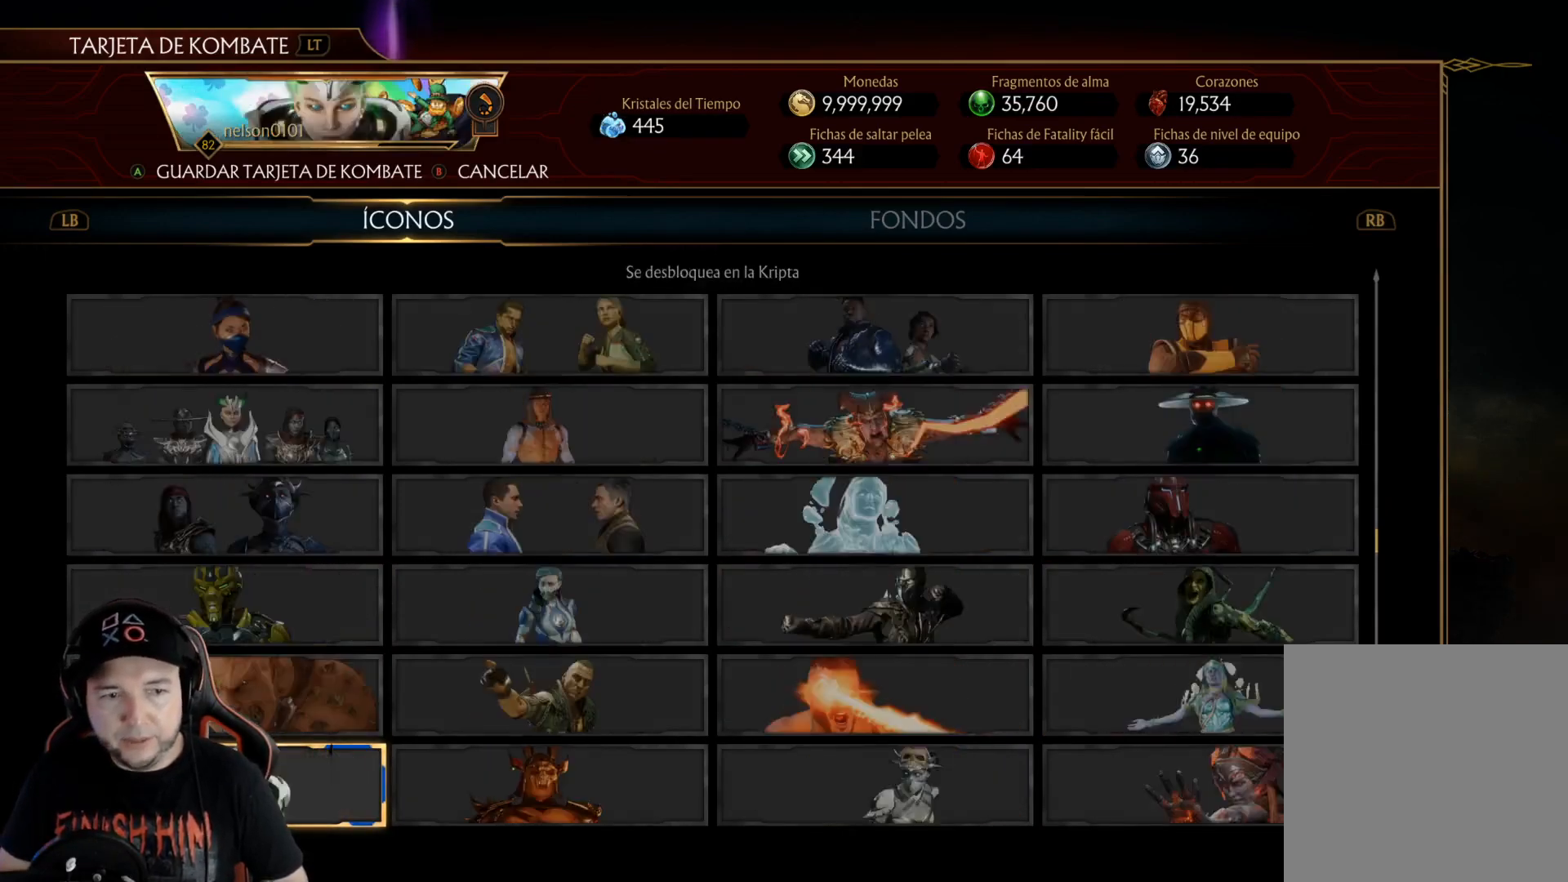
{"buttons": ["DPAD_DOWN"], "left_stick": "center", "right_stick": "center", "events": [[16, "DPAD_DOWN", "up"], [117, "DPAD_DOWN", "down"], [183, "DPAD_DOWN", "up"], [284, "DPAD_DOWN", "down"], [367, "DPAD_DOWN", "up"], [468, "DPAD_DOWN", "down"]]}